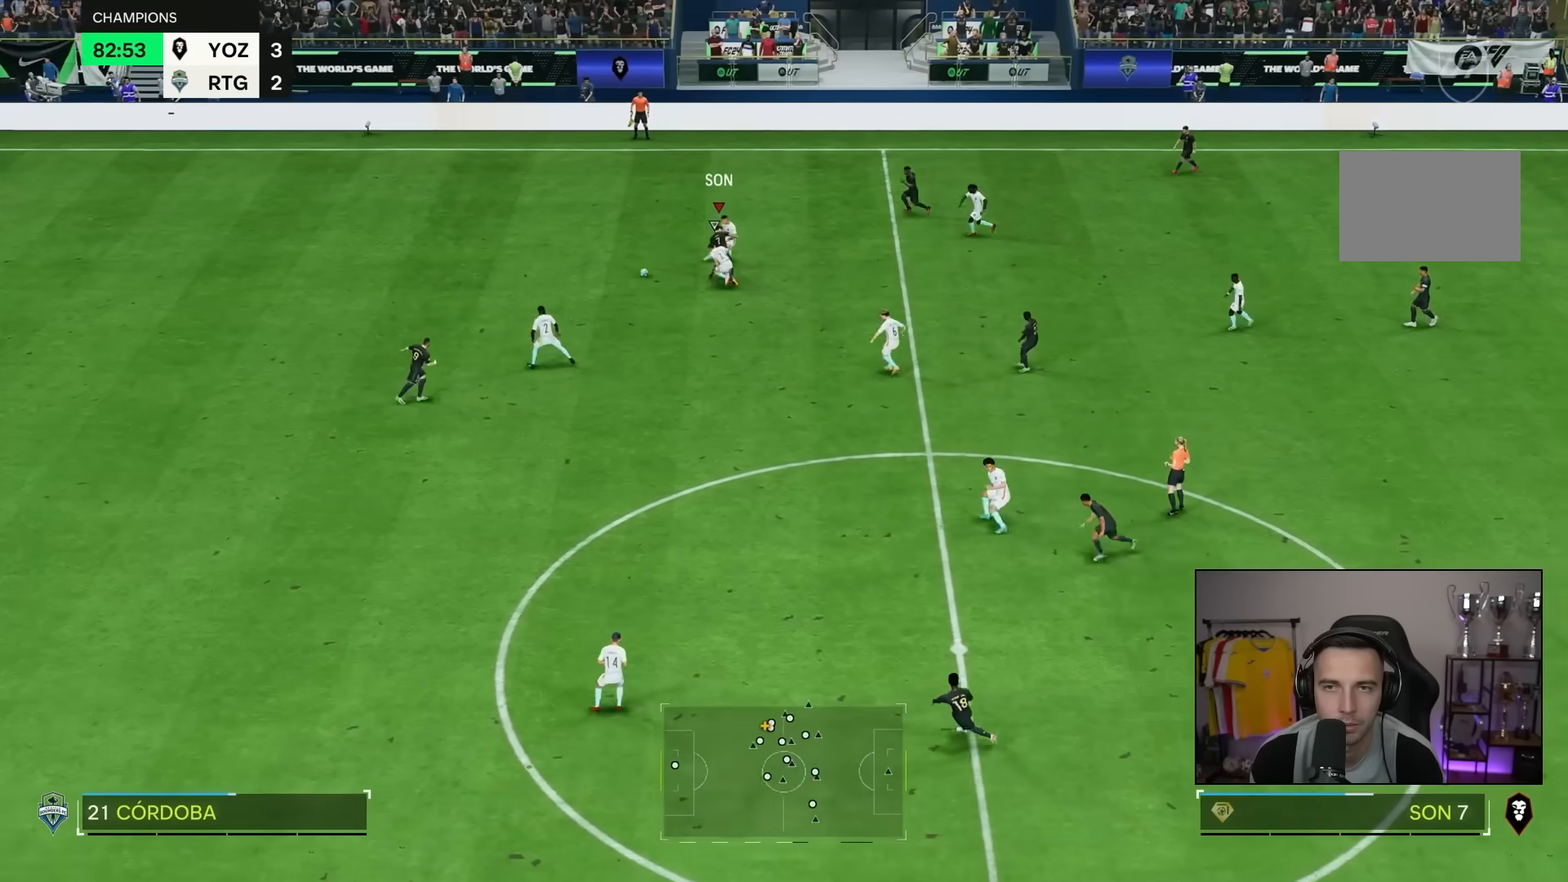
Gameplay with a controller (PlayStation layout); each line is a JSON object with the inputs held at the frame after it. "events" lists button and stick changes between this image and that frame as [ms after this image, input, new state], when the widget could be followed in between. Not read: L3 R3.
{"buttons": ["R2"], "left_stick": "down-left", "right_stick": "center", "events": [[483, "left_stick", "down-left"]]}
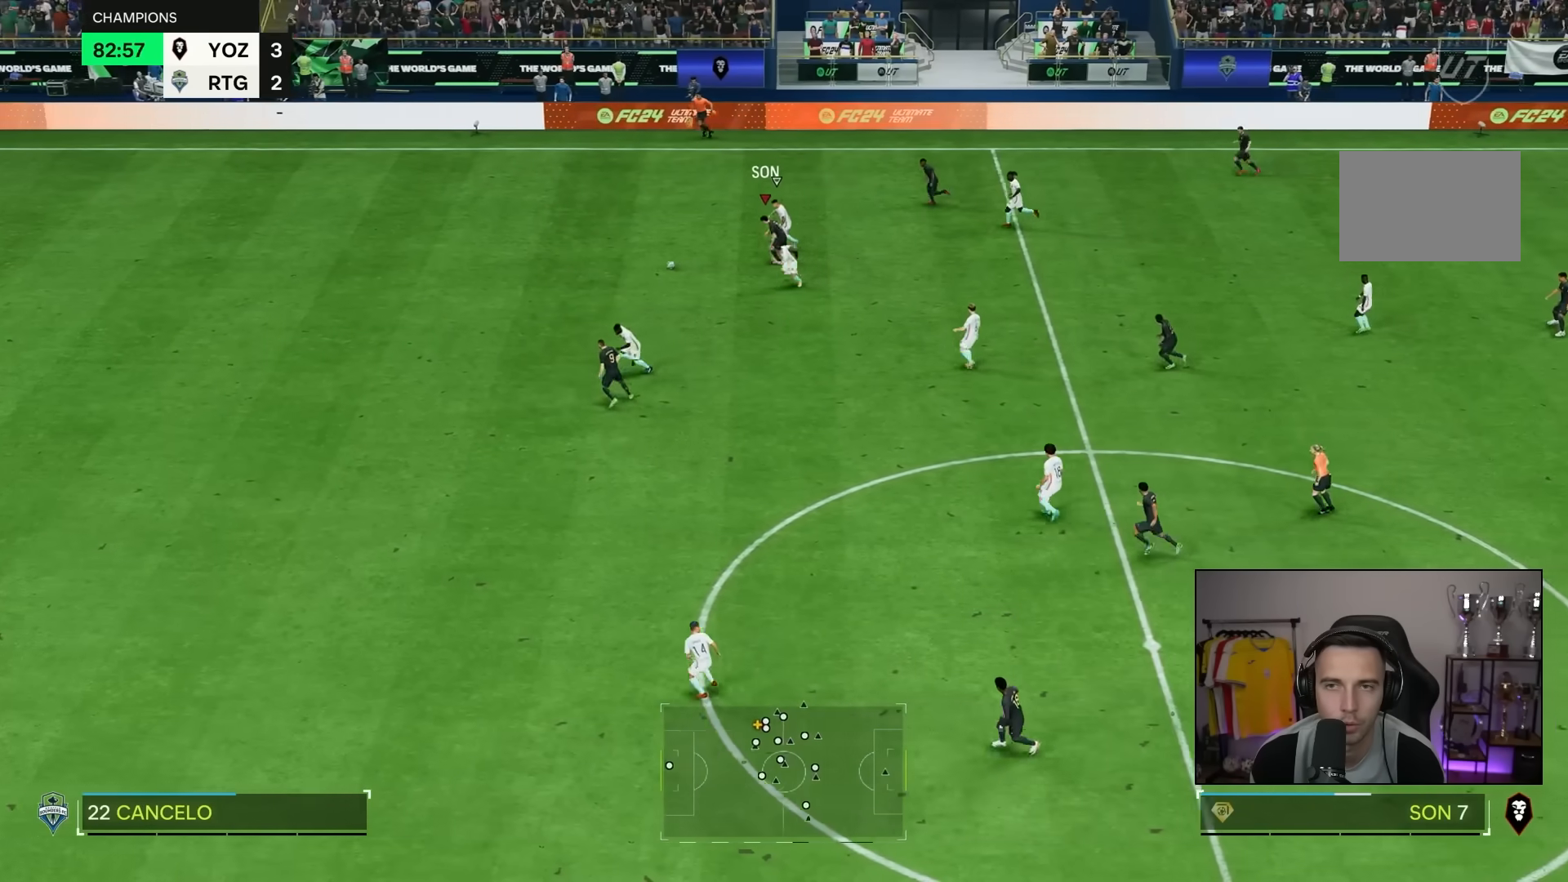
{"buttons": ["R2"], "left_stick": "down-left", "right_stick": "center", "events": []}
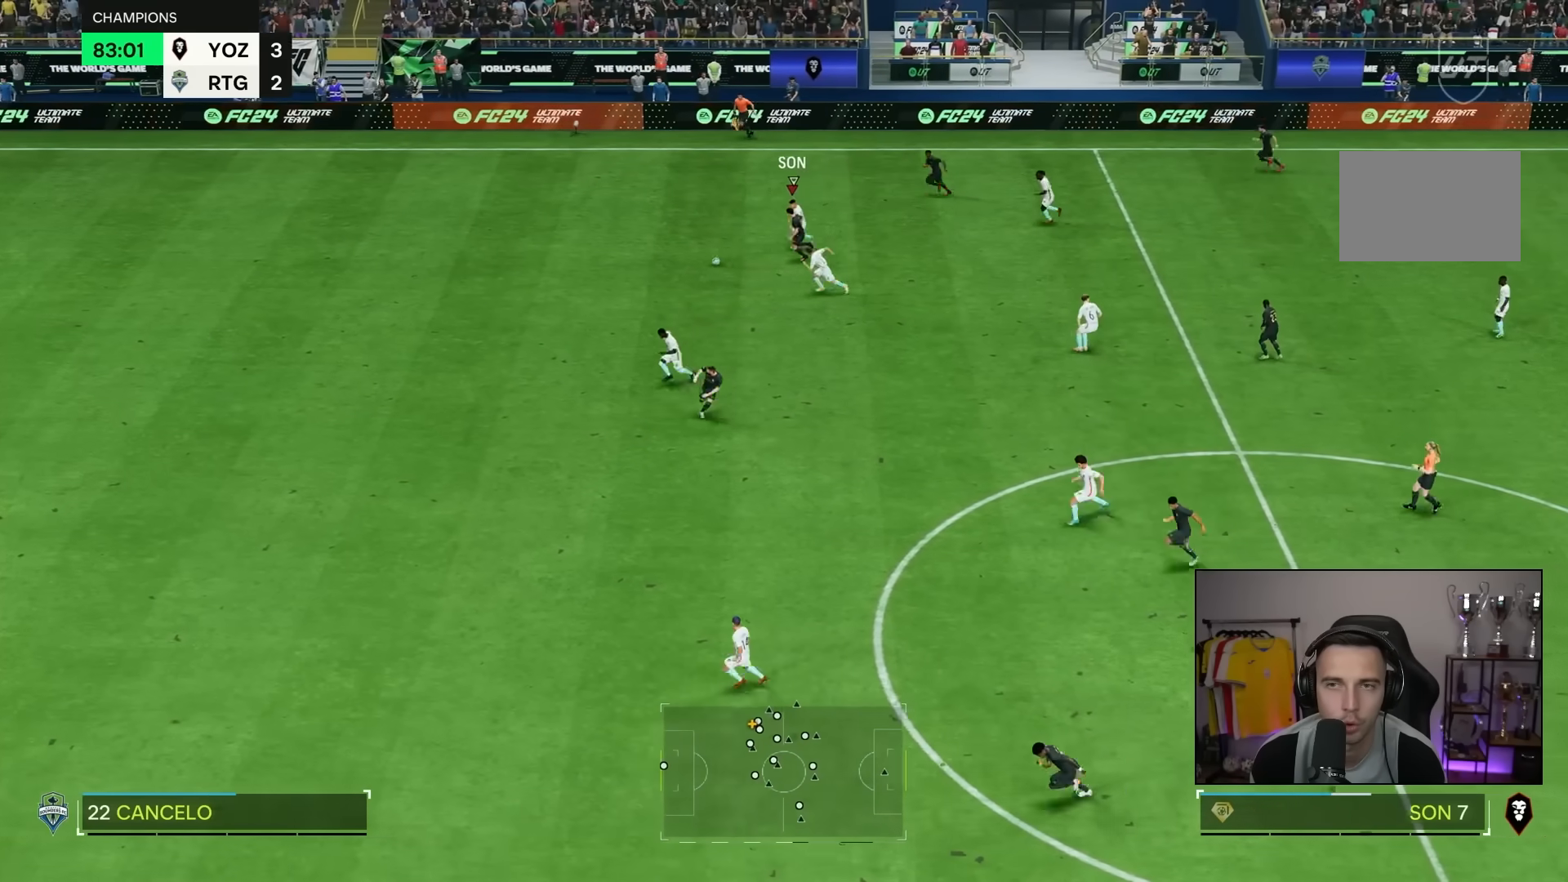
{"buttons": ["R2"], "left_stick": "down-left", "right_stick": "center", "events": []}
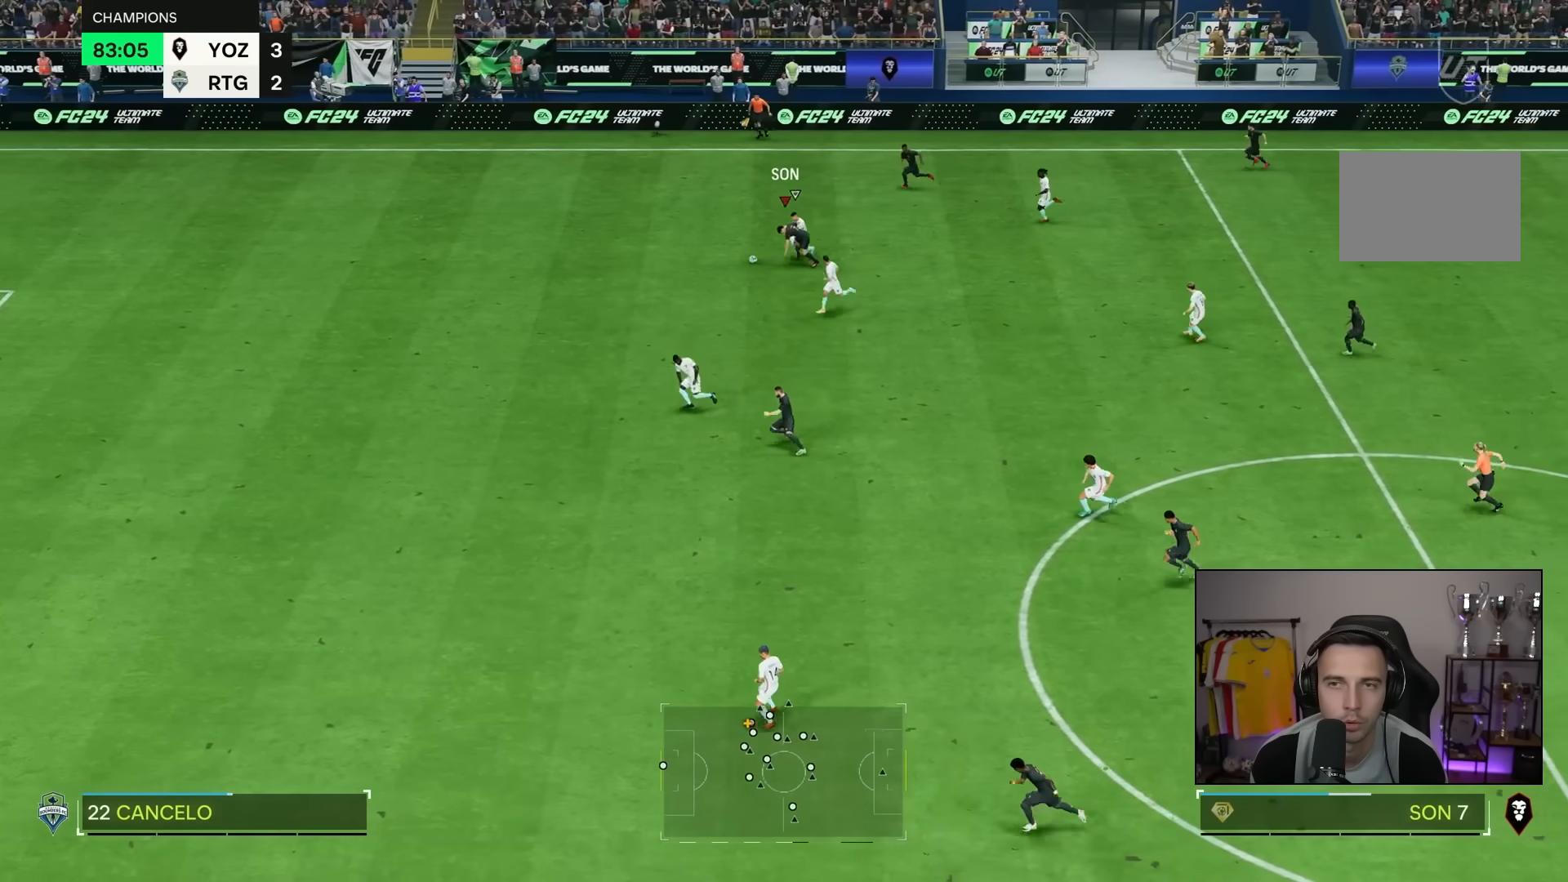
{"buttons": ["R2"], "left_stick": "left", "right_stick": "center", "events": [[467, "left_stick", "left"]]}
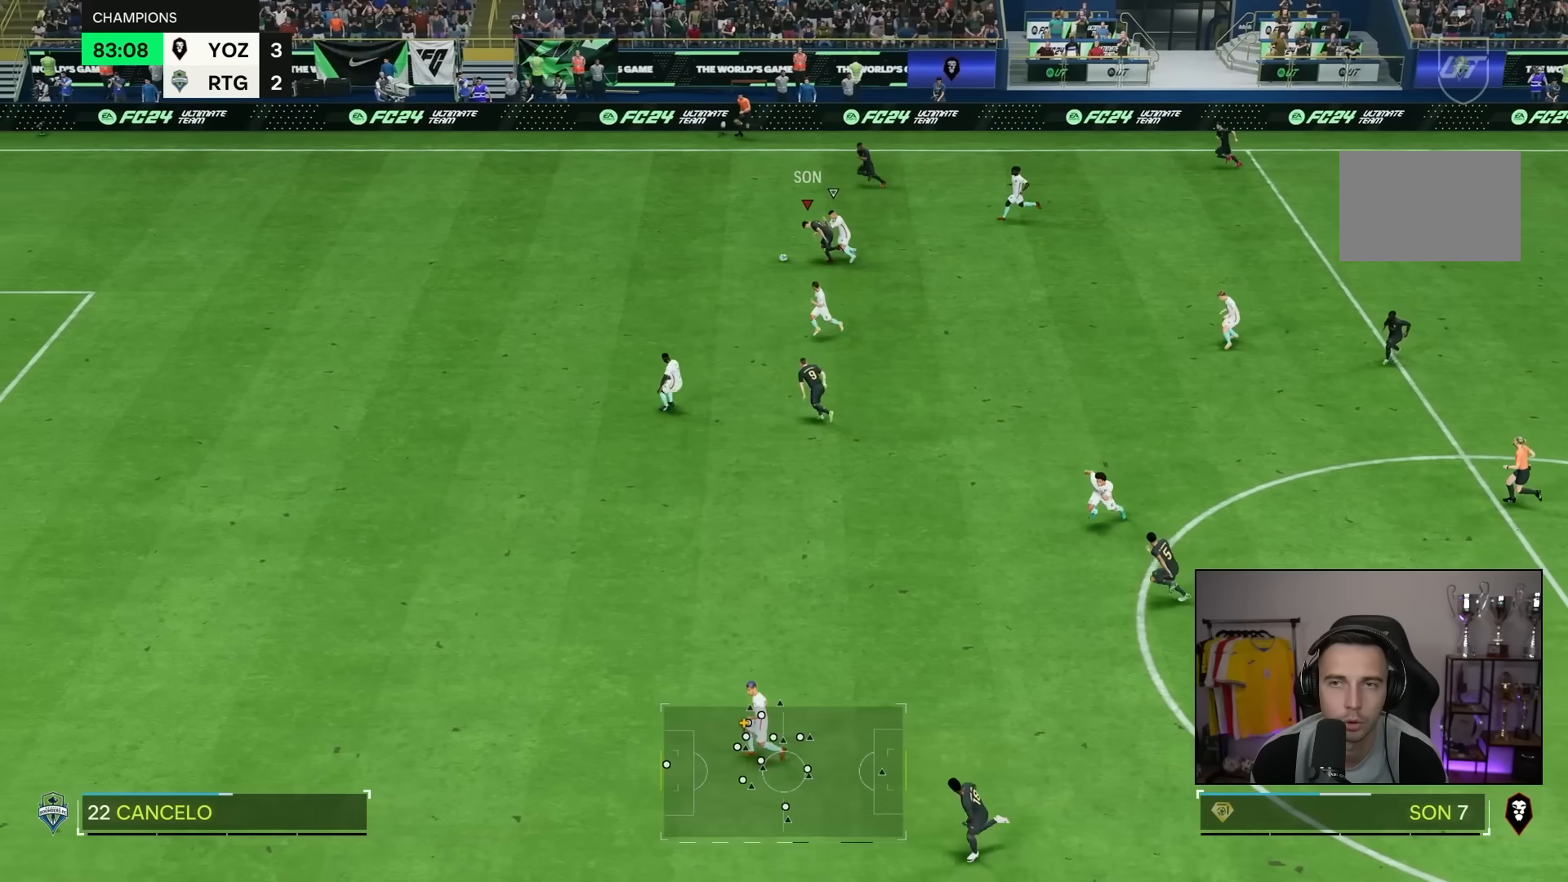
{"buttons": ["R2"], "left_stick": "left", "right_stick": "center"}
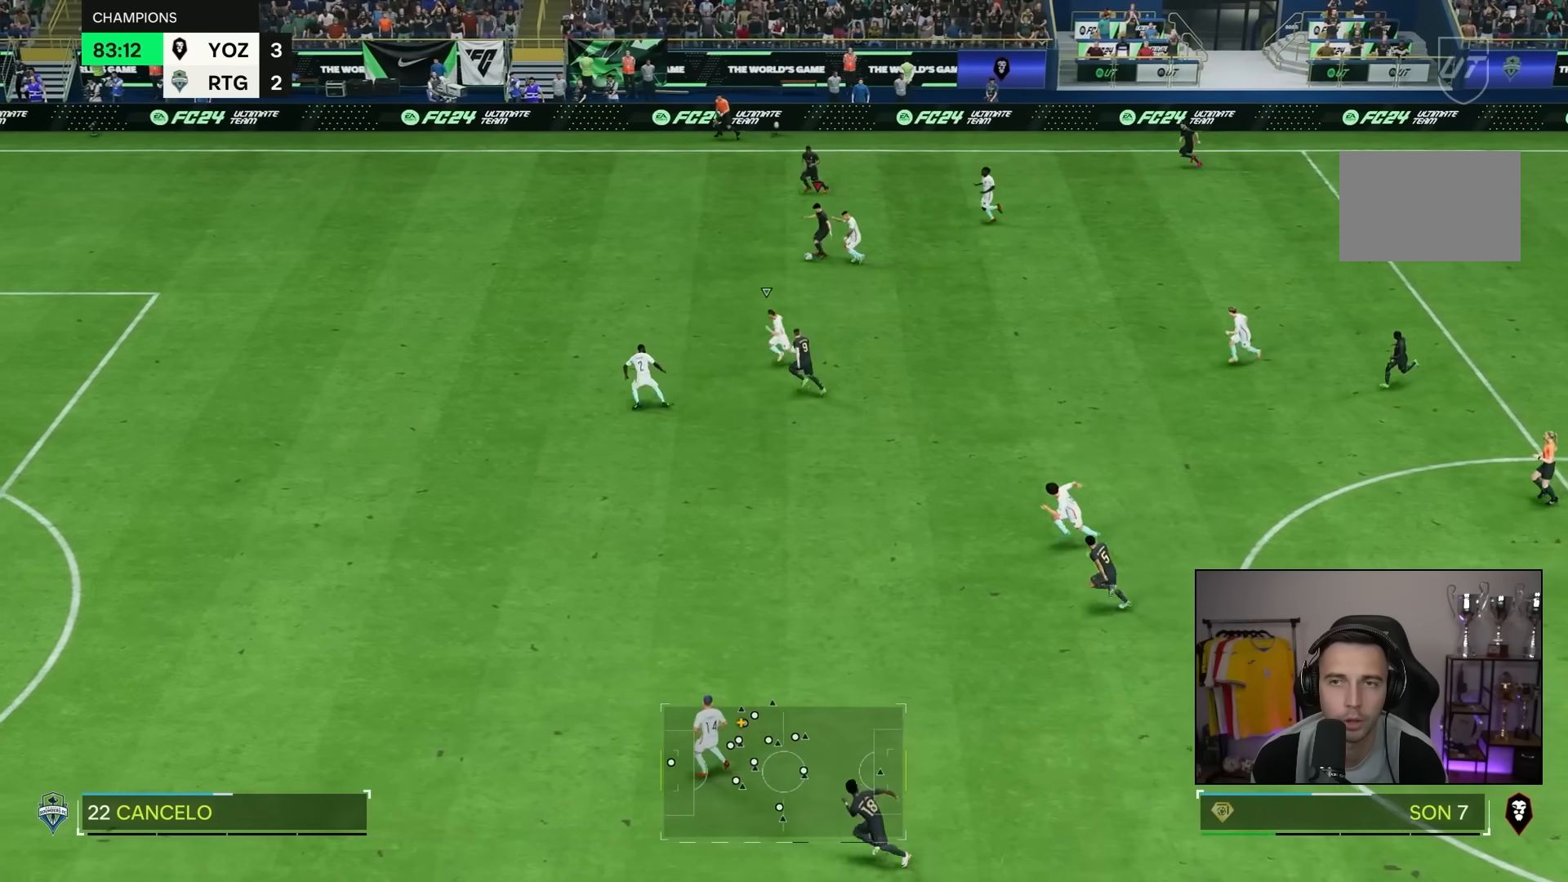
{"buttons": ["R2"], "left_stick": "down-left", "right_stick": "center", "events": [[100, "R2", "up"], [417, "R2", "down"], [467, "left_stick", "down-left"]]}
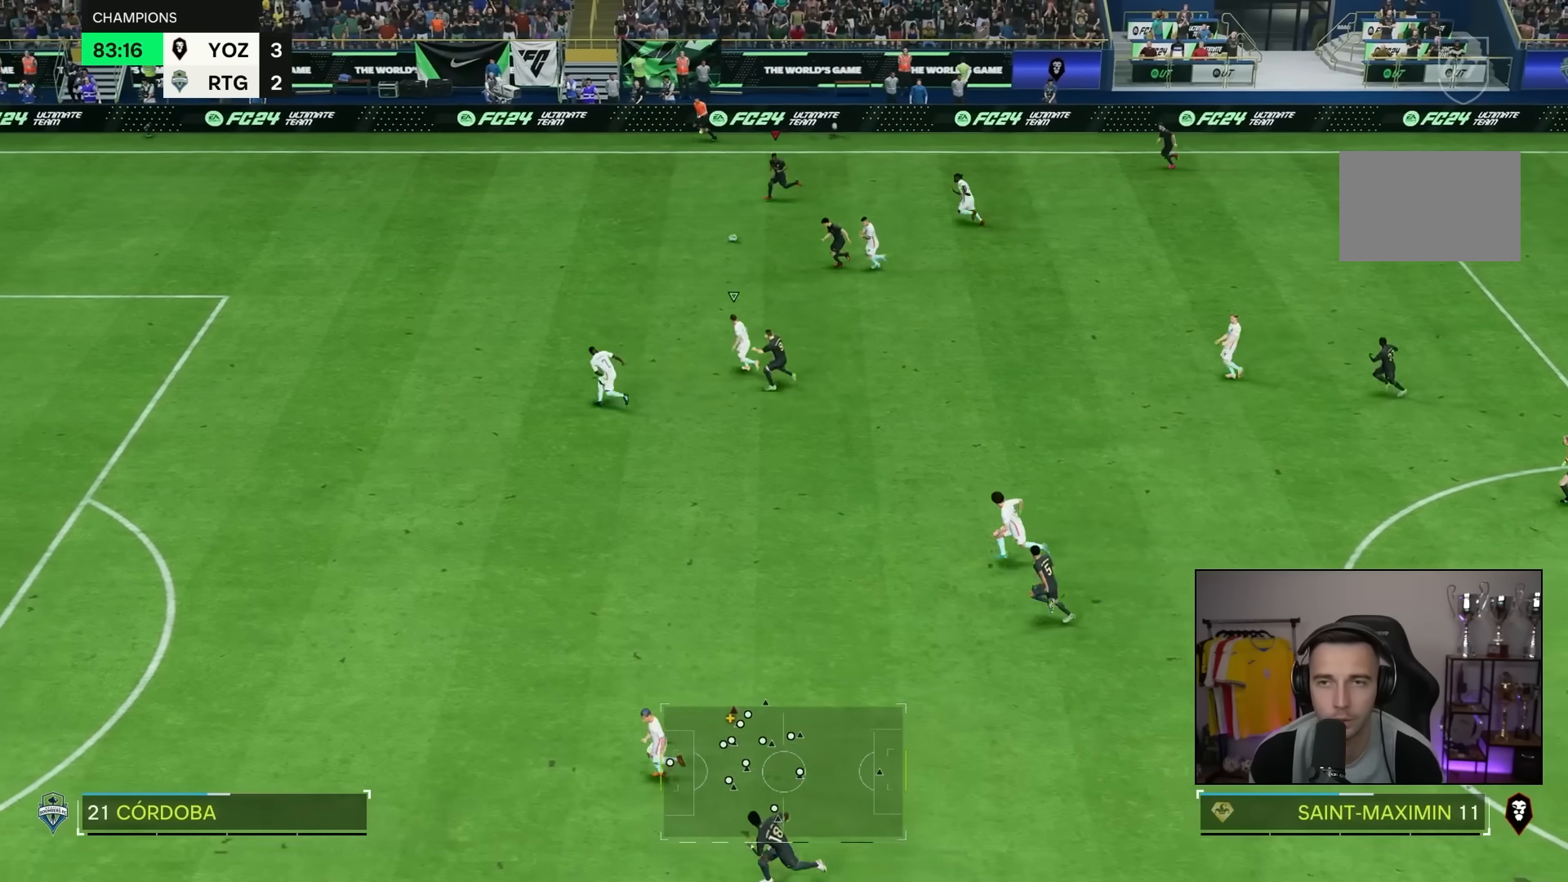
{"buttons": ["R2"], "left_stick": "down-left", "right_stick": "center", "events": [[167, "L1", "down"], [267, "L1", "up"]]}
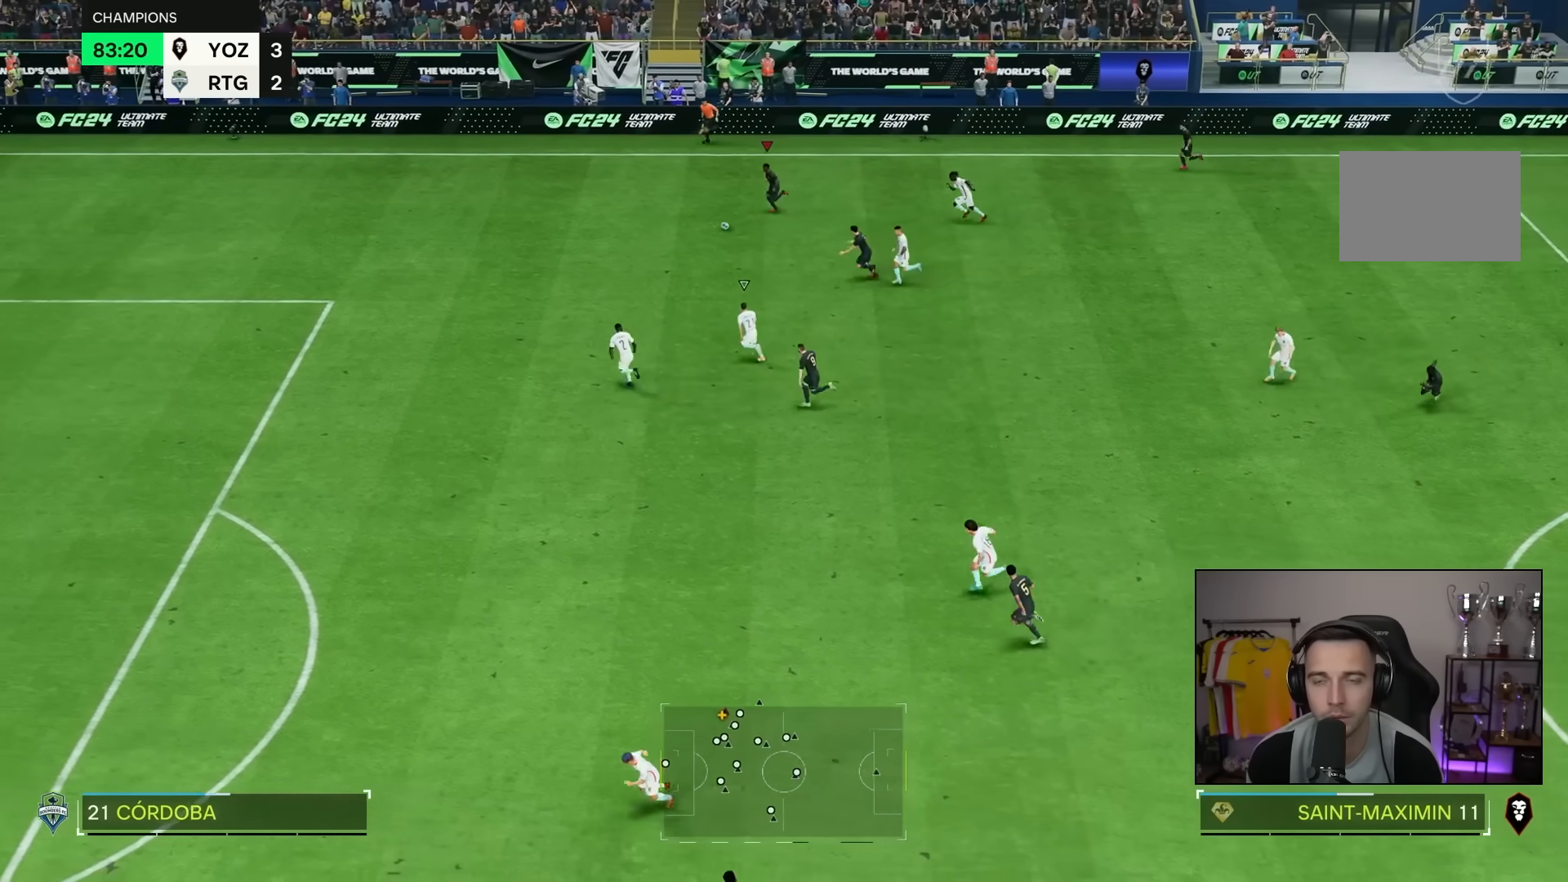
{"buttons": ["R2"], "left_stick": "down-left", "right_stick": "center", "events": []}
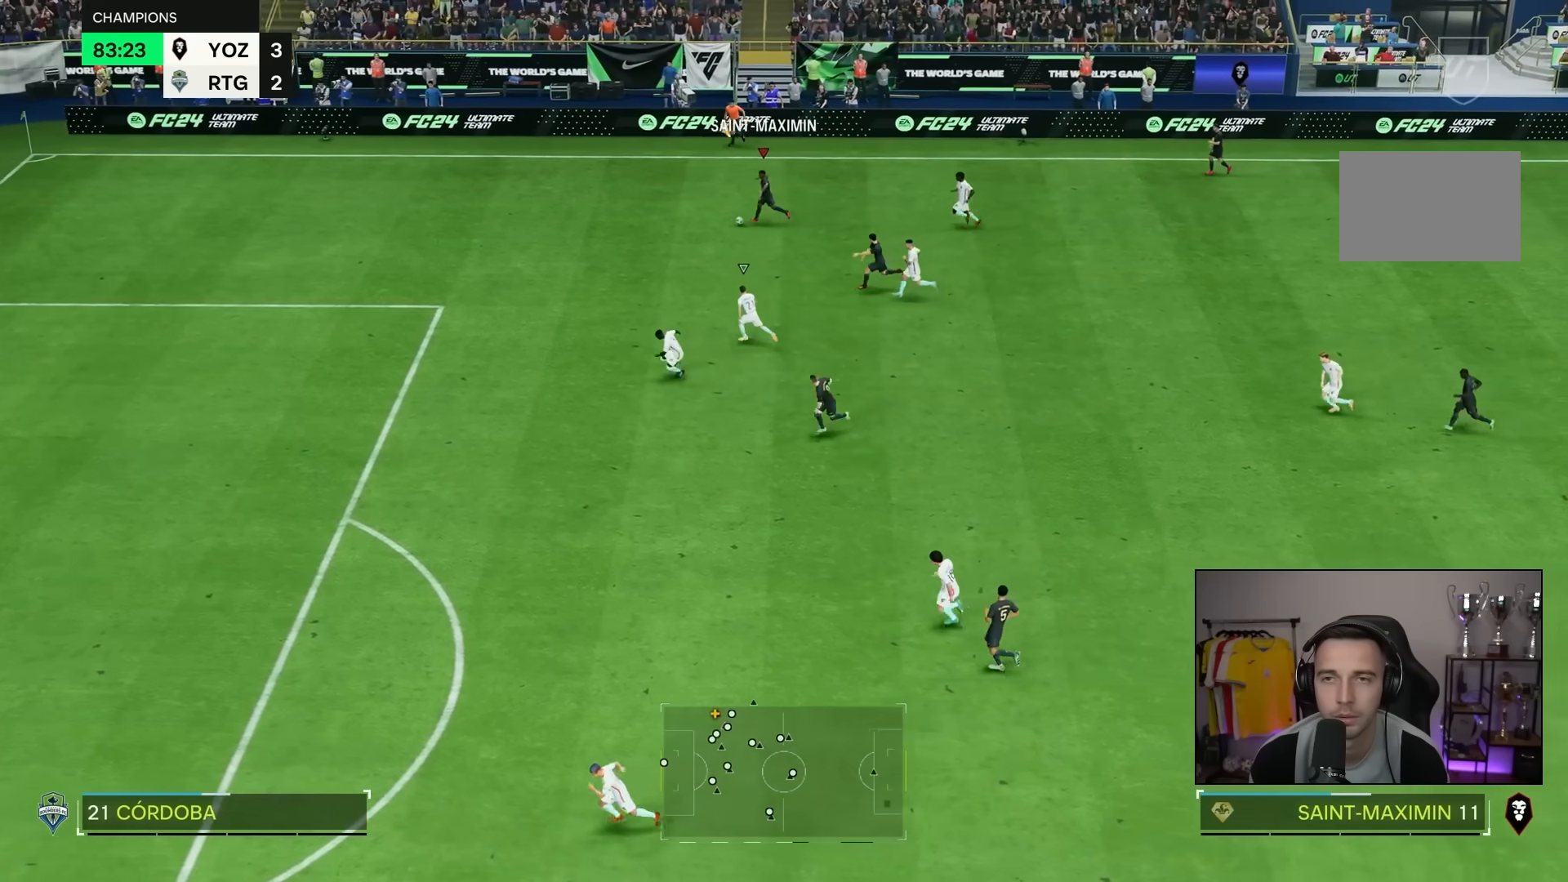
{"buttons": ["L1", "R2"], "left_stick": "down-left", "right_stick": "center", "events": [[417, "L1", "down"]]}
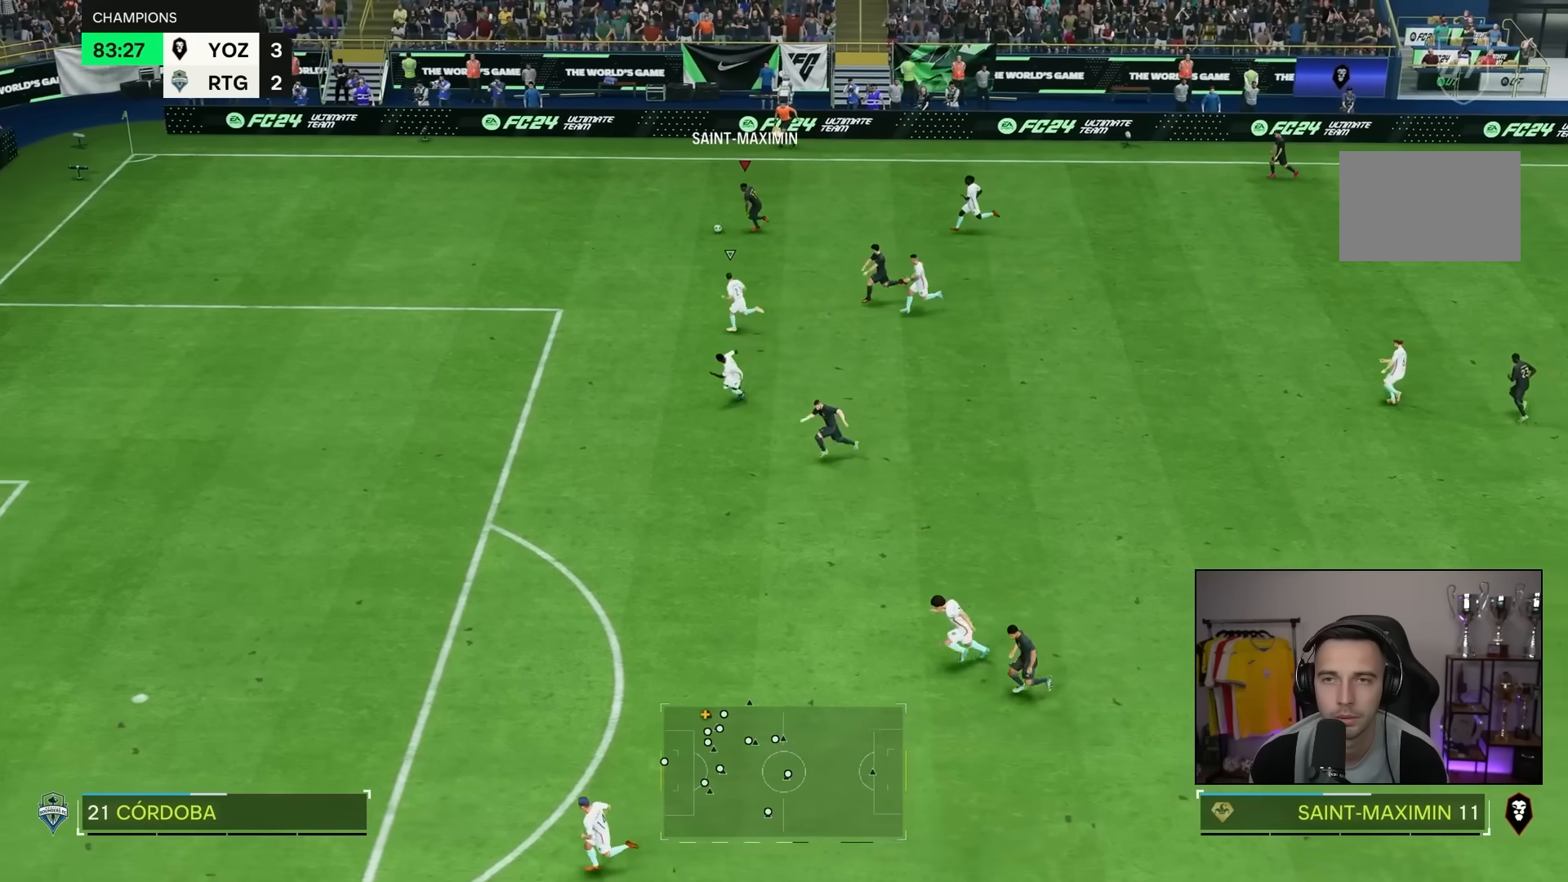
{"buttons": [], "left_stick": "down-left", "right_stick": "center", "events": [[50, "L1", "up"], [150, "R2", "up"]]}
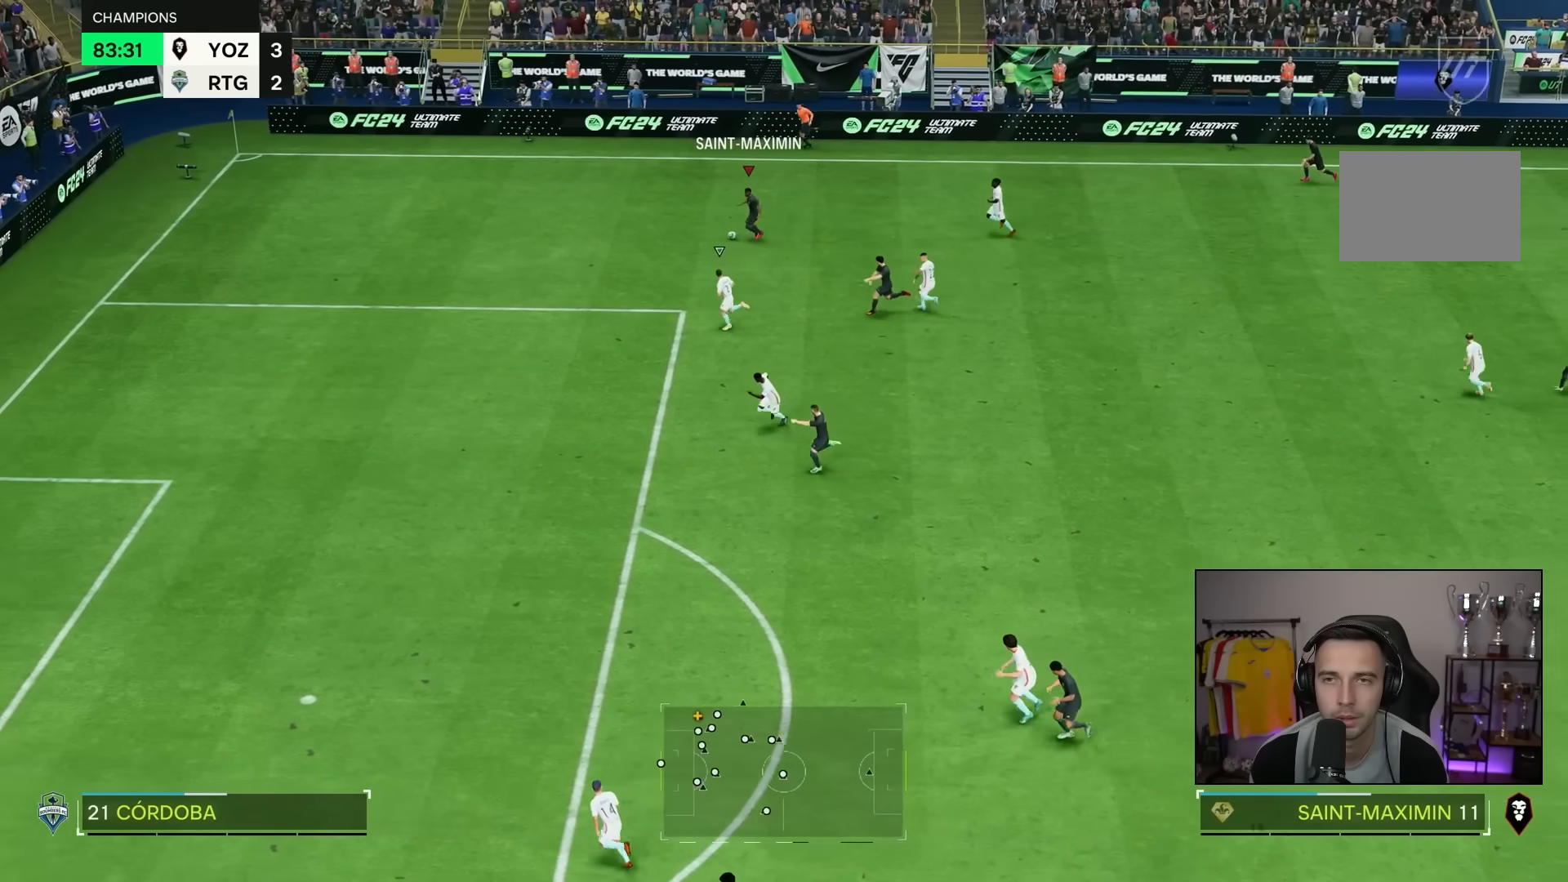
{"buttons": [], "left_stick": "down", "right_stick": "center", "events": [[33, "CIRCLE", "down"], [100, "left_stick", "down"], [200, "CIRCLE", "up"]]}
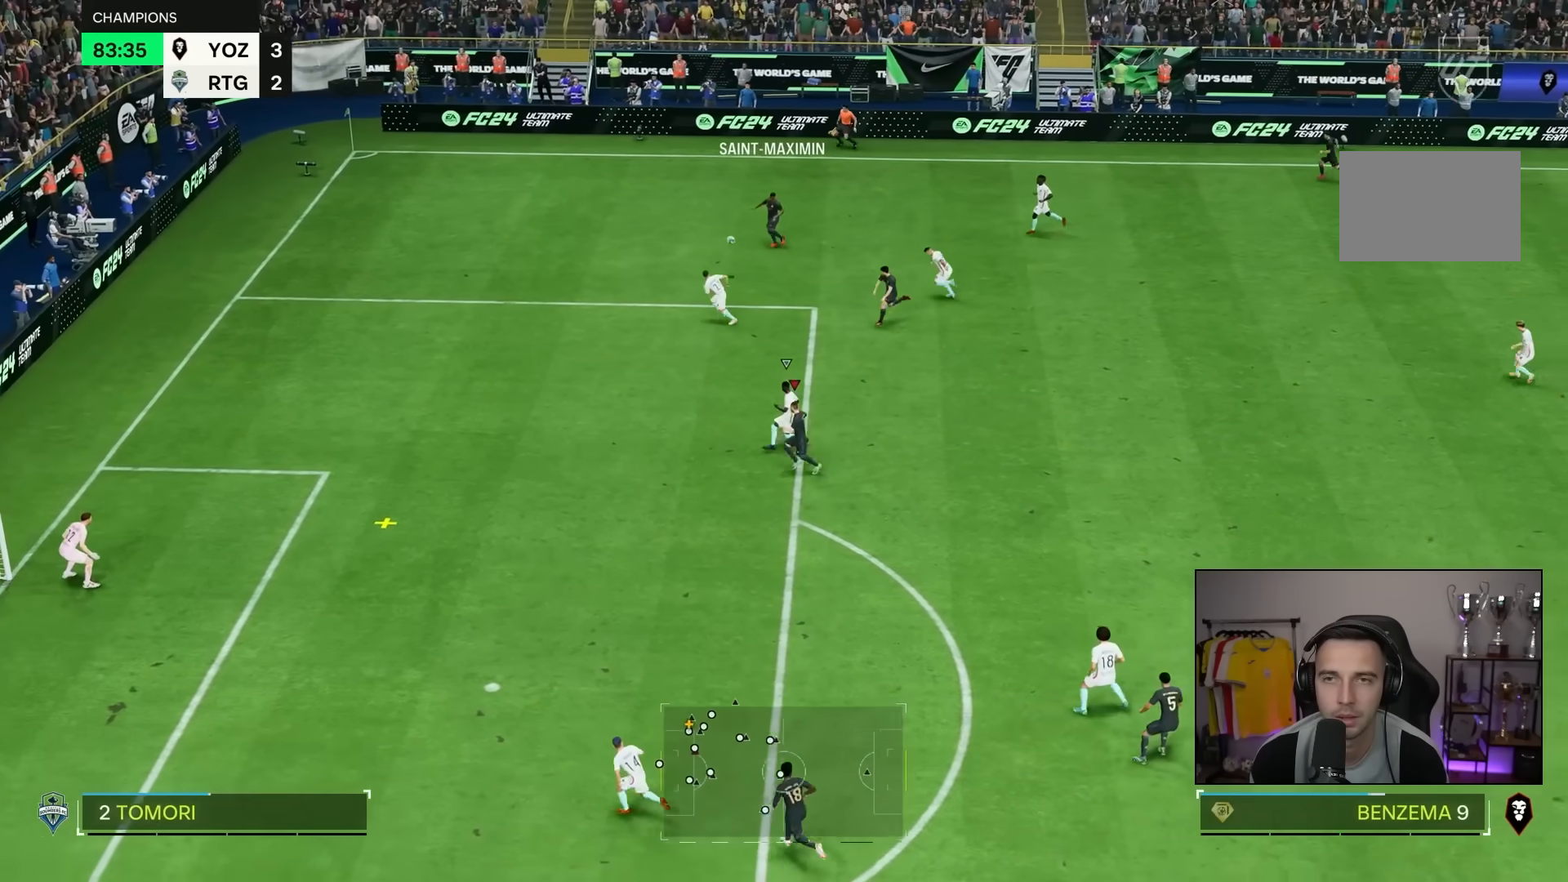
{"buttons": [], "left_stick": "down", "right_stick": "center", "events": [[83, "left_stick", "center"], [200, "left_stick", "down"]]}
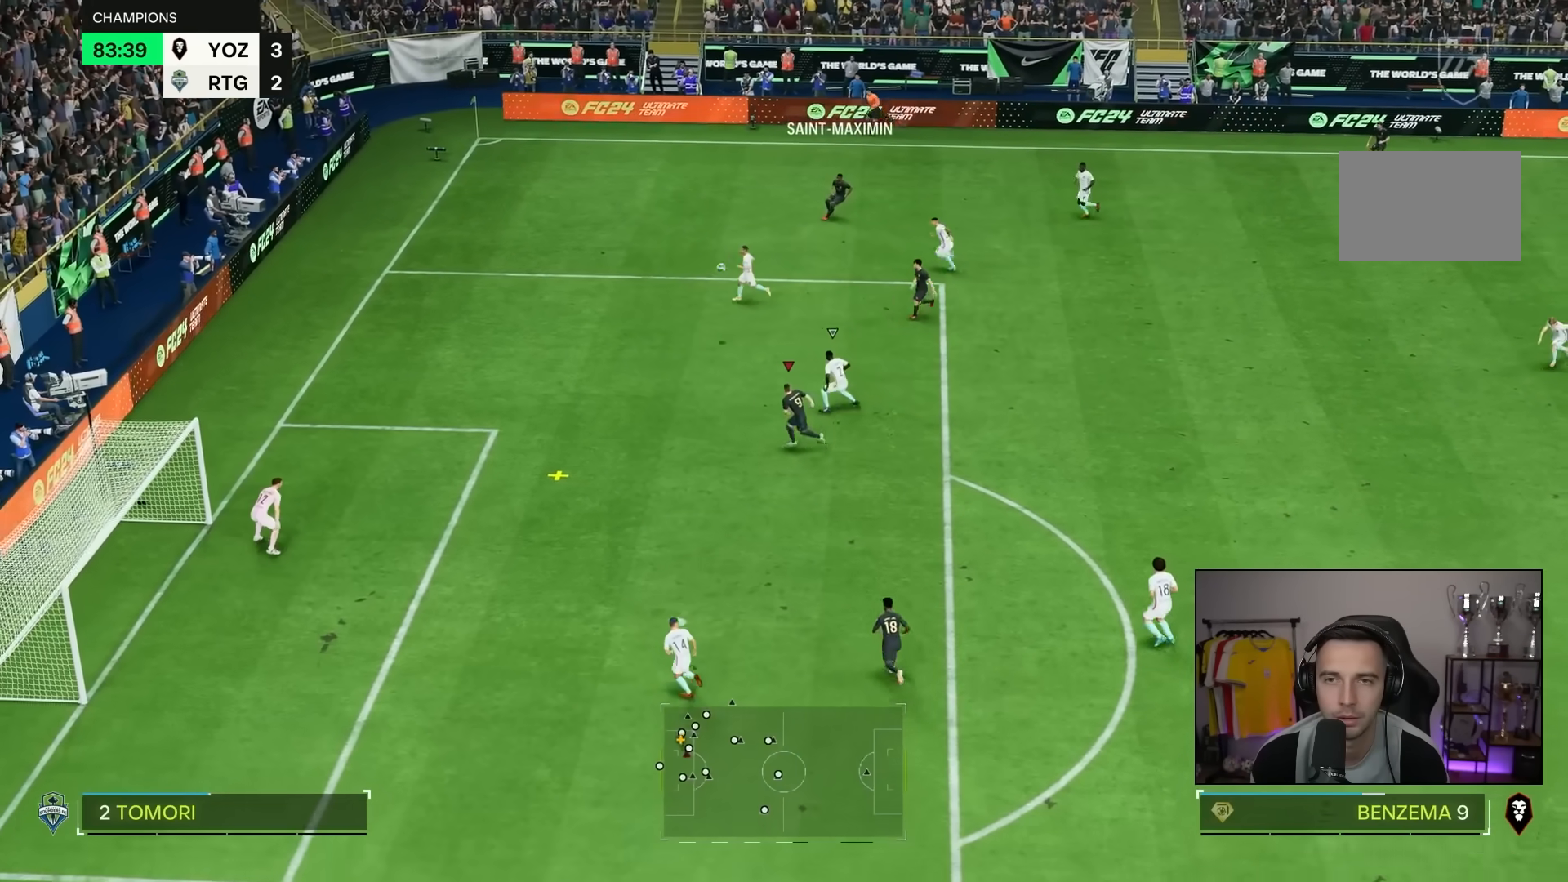
{"buttons": ["SQUARE"], "left_stick": "down", "right_stick": "center", "events": [[317, "SQUARE", "down"]]}
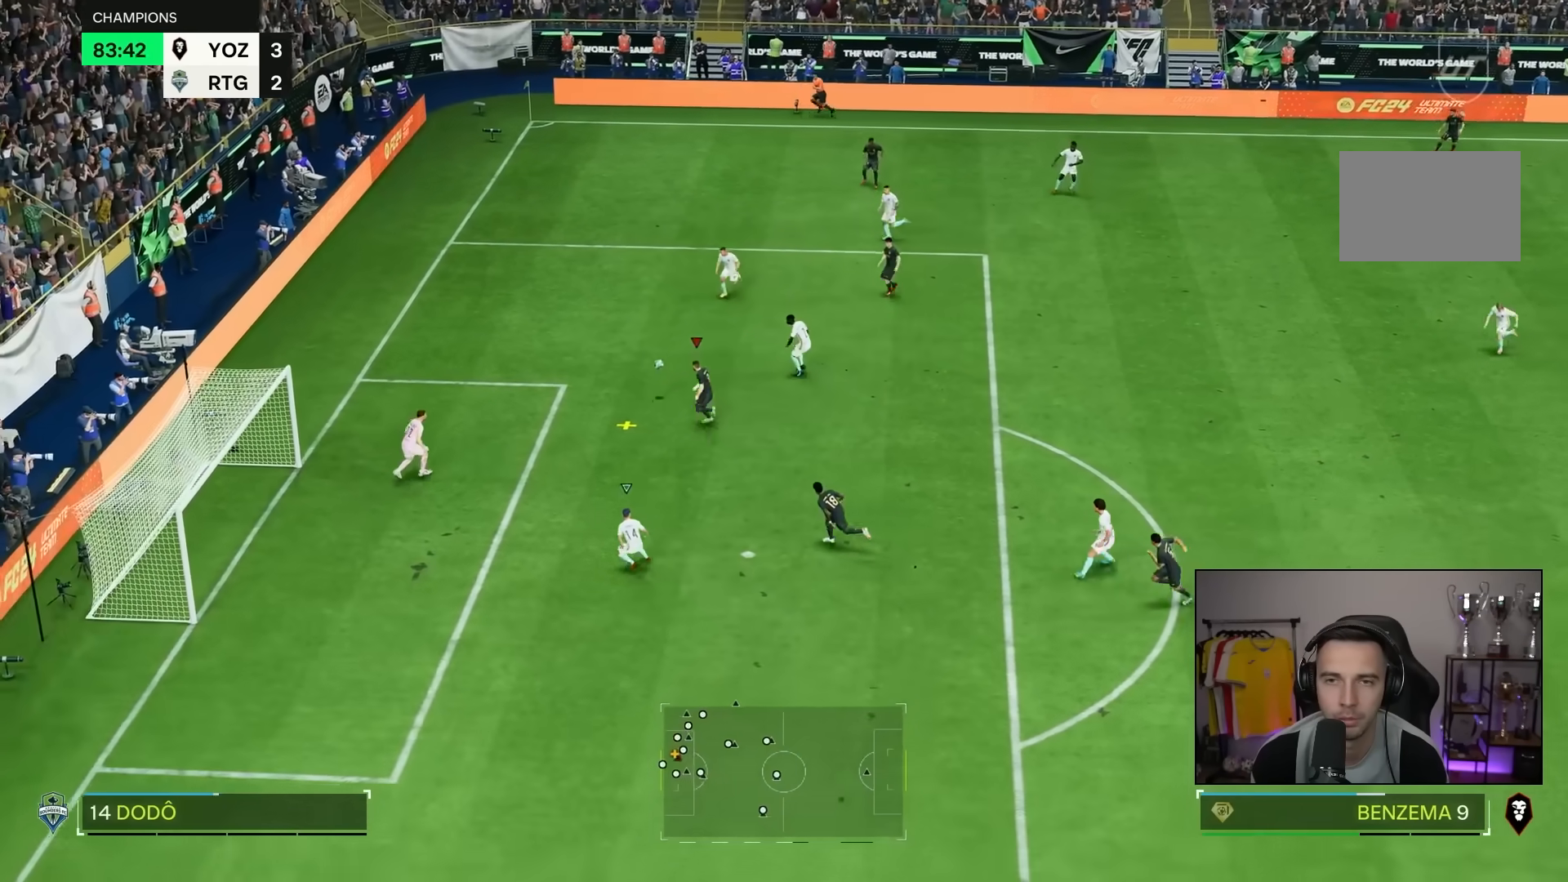
{"buttons": [], "left_stick": "center", "right_stick": "center", "events": [[17, "SQUARE", "up"], [400, "left_stick", "center"]]}
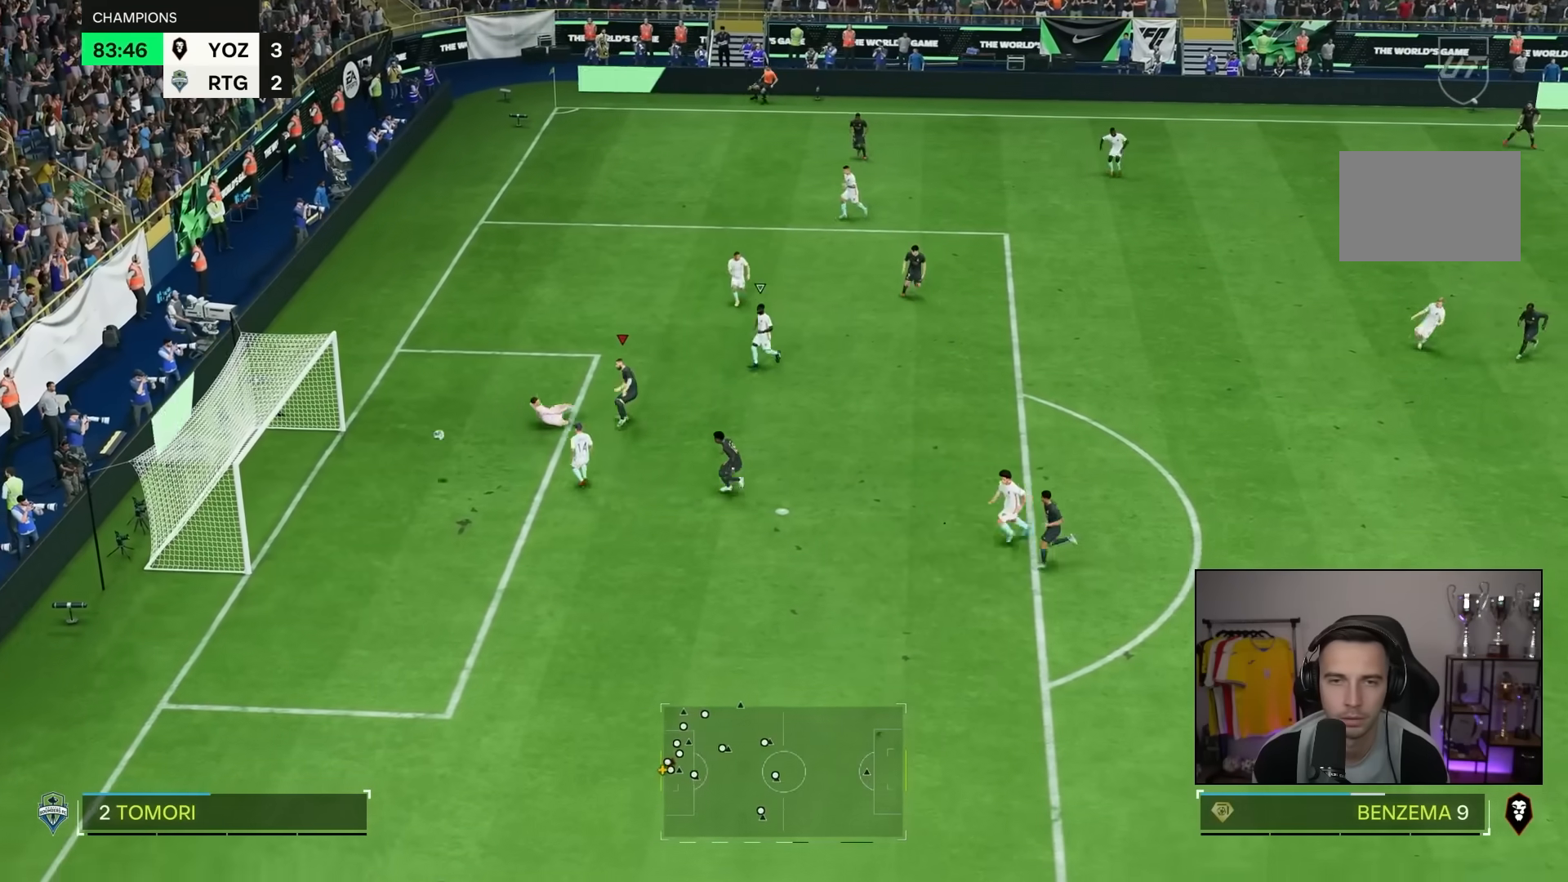
{"buttons": [], "left_stick": "center", "right_stick": "center", "events": []}
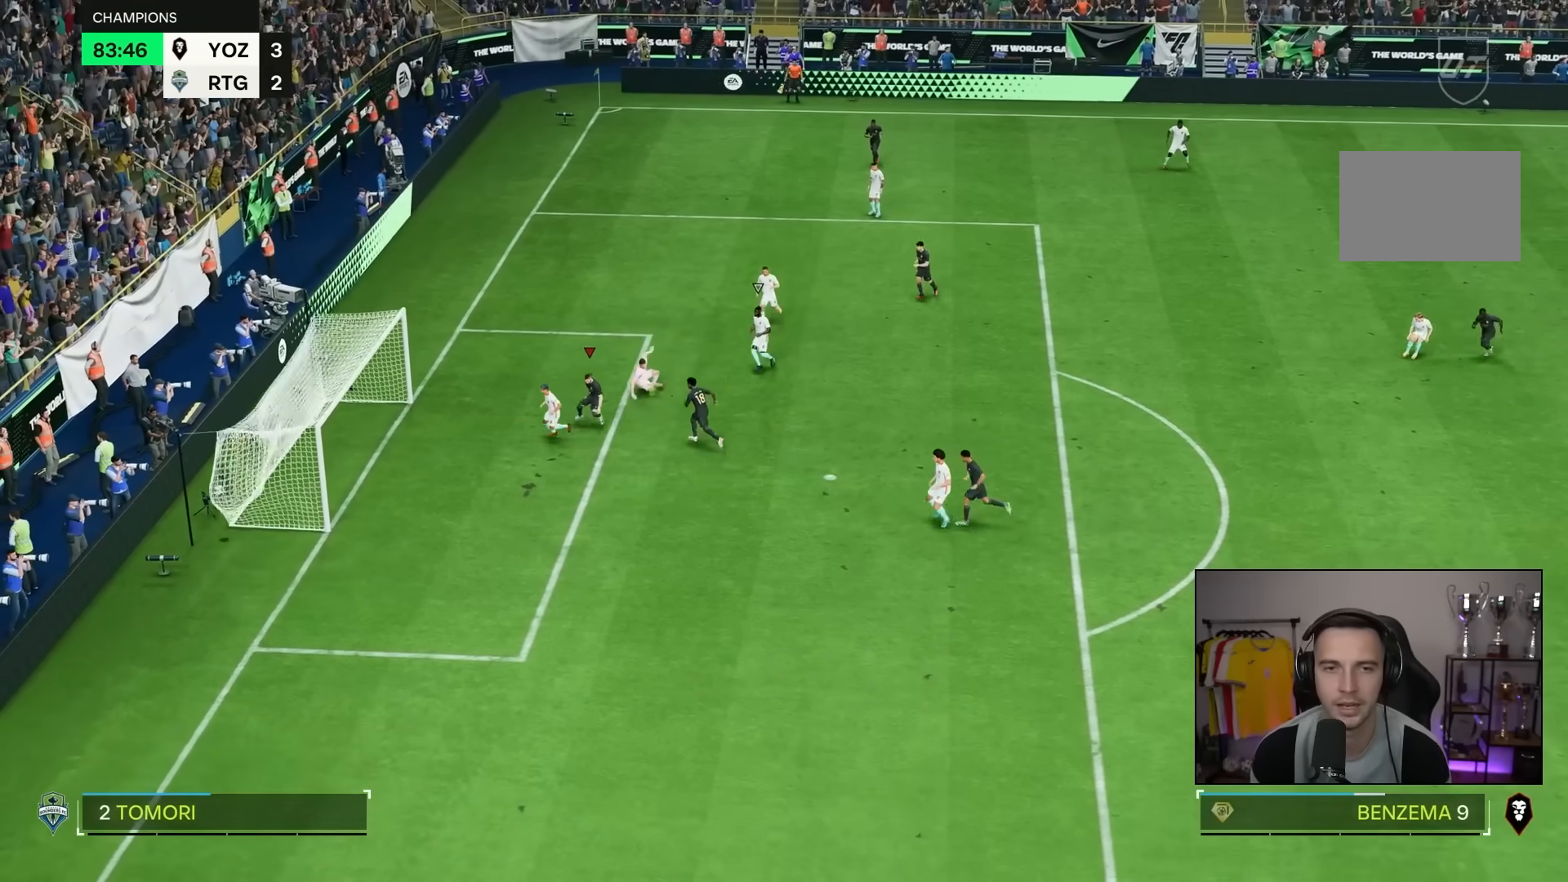
{"buttons": [], "left_stick": "center", "right_stick": "center", "events": []}
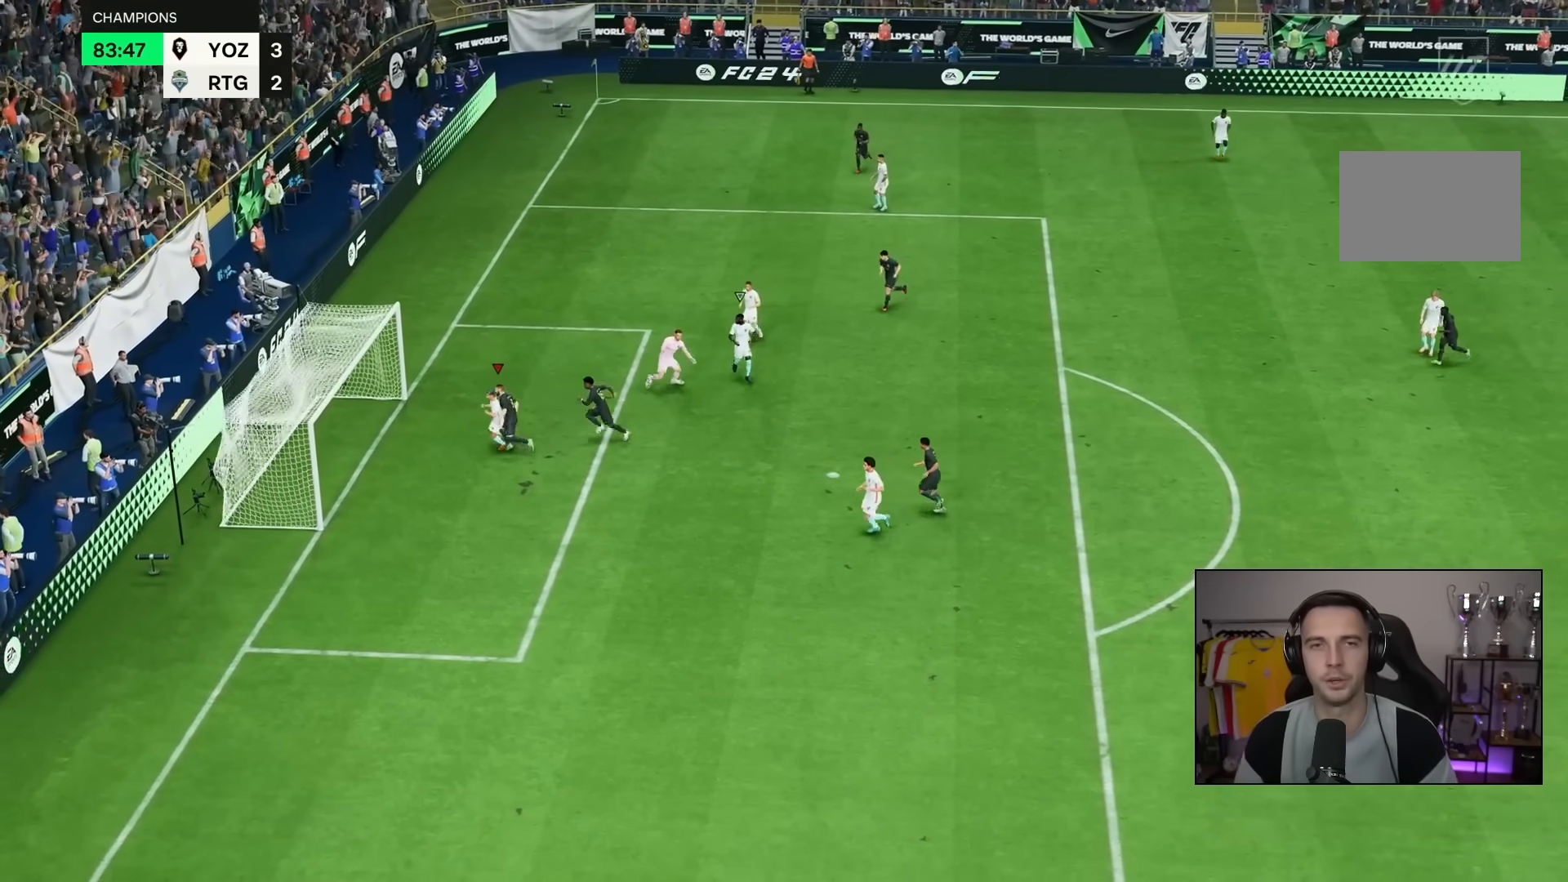
{"buttons": [], "left_stick": "center", "right_stick": "center", "events": []}
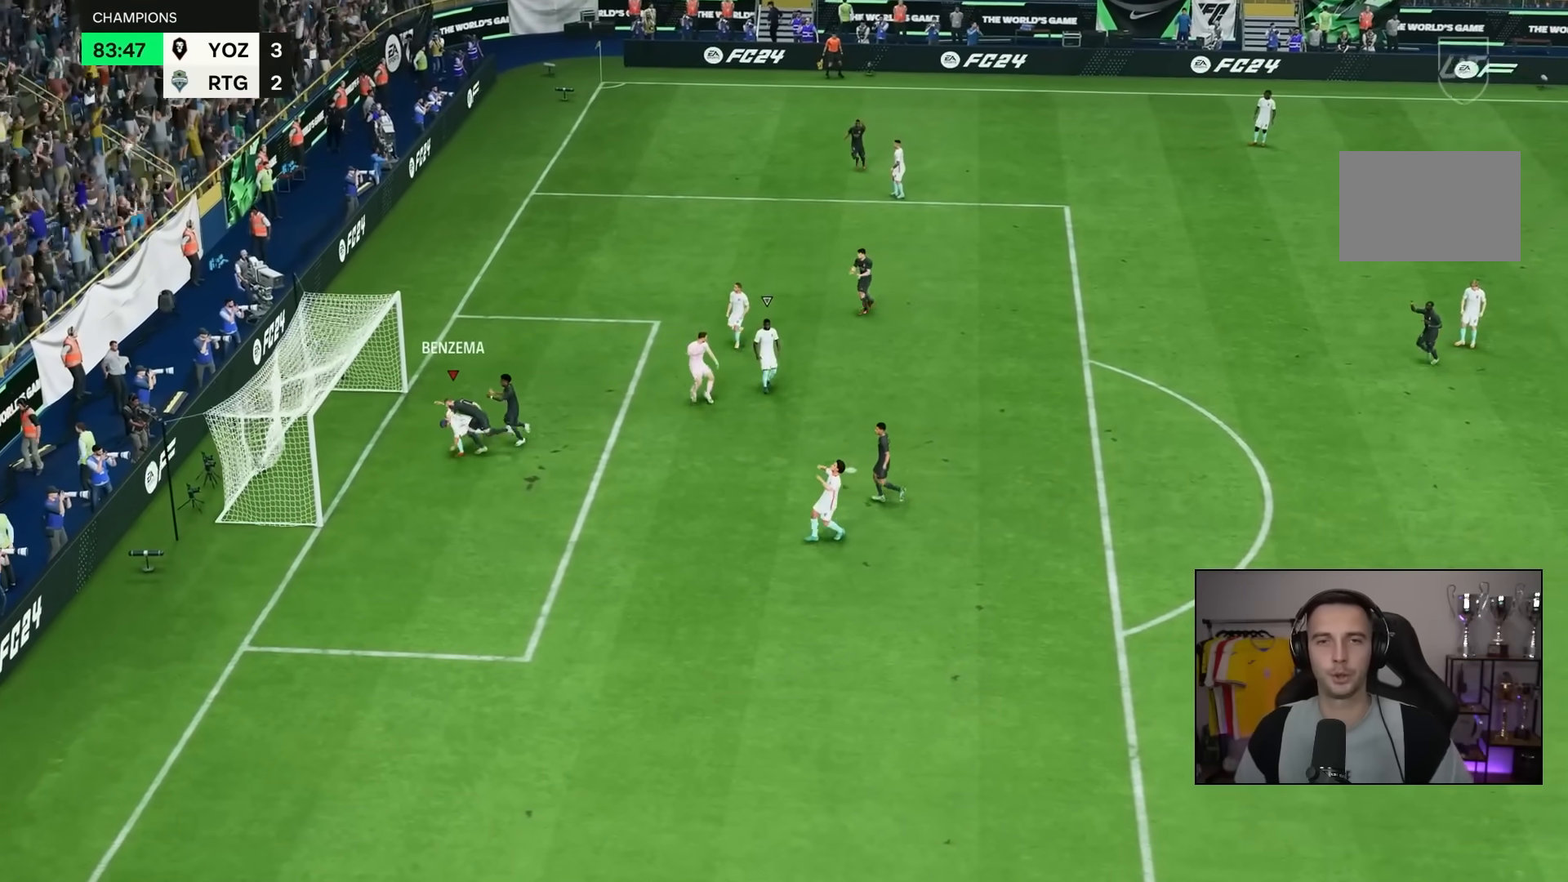
{"buttons": [], "left_stick": "center", "right_stick": "center", "events": []}
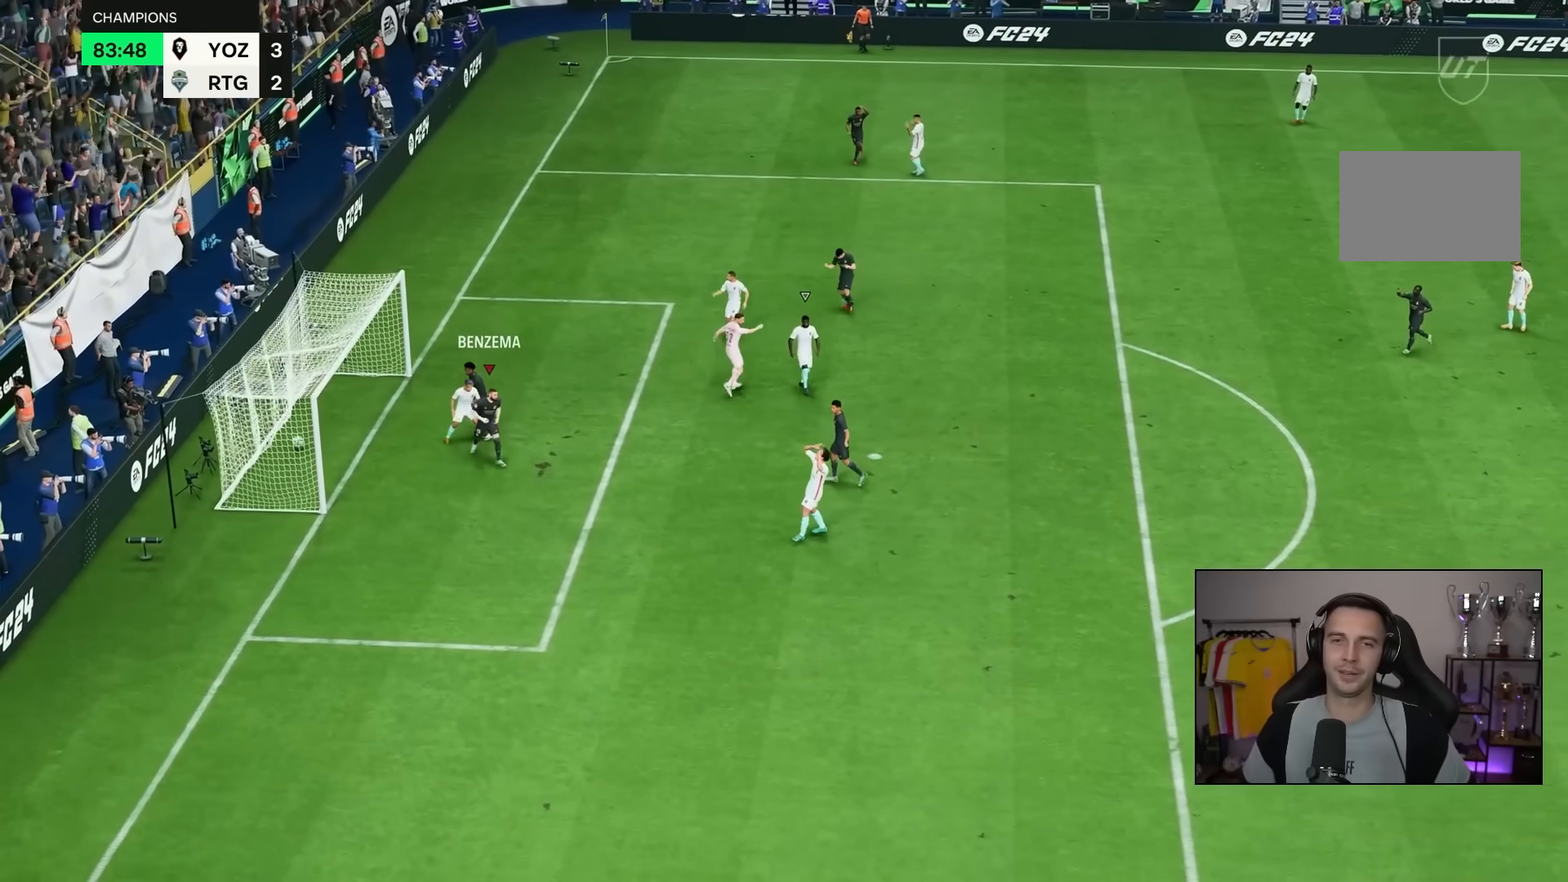
{"buttons": [], "left_stick": "center", "right_stick": "center", "events": []}
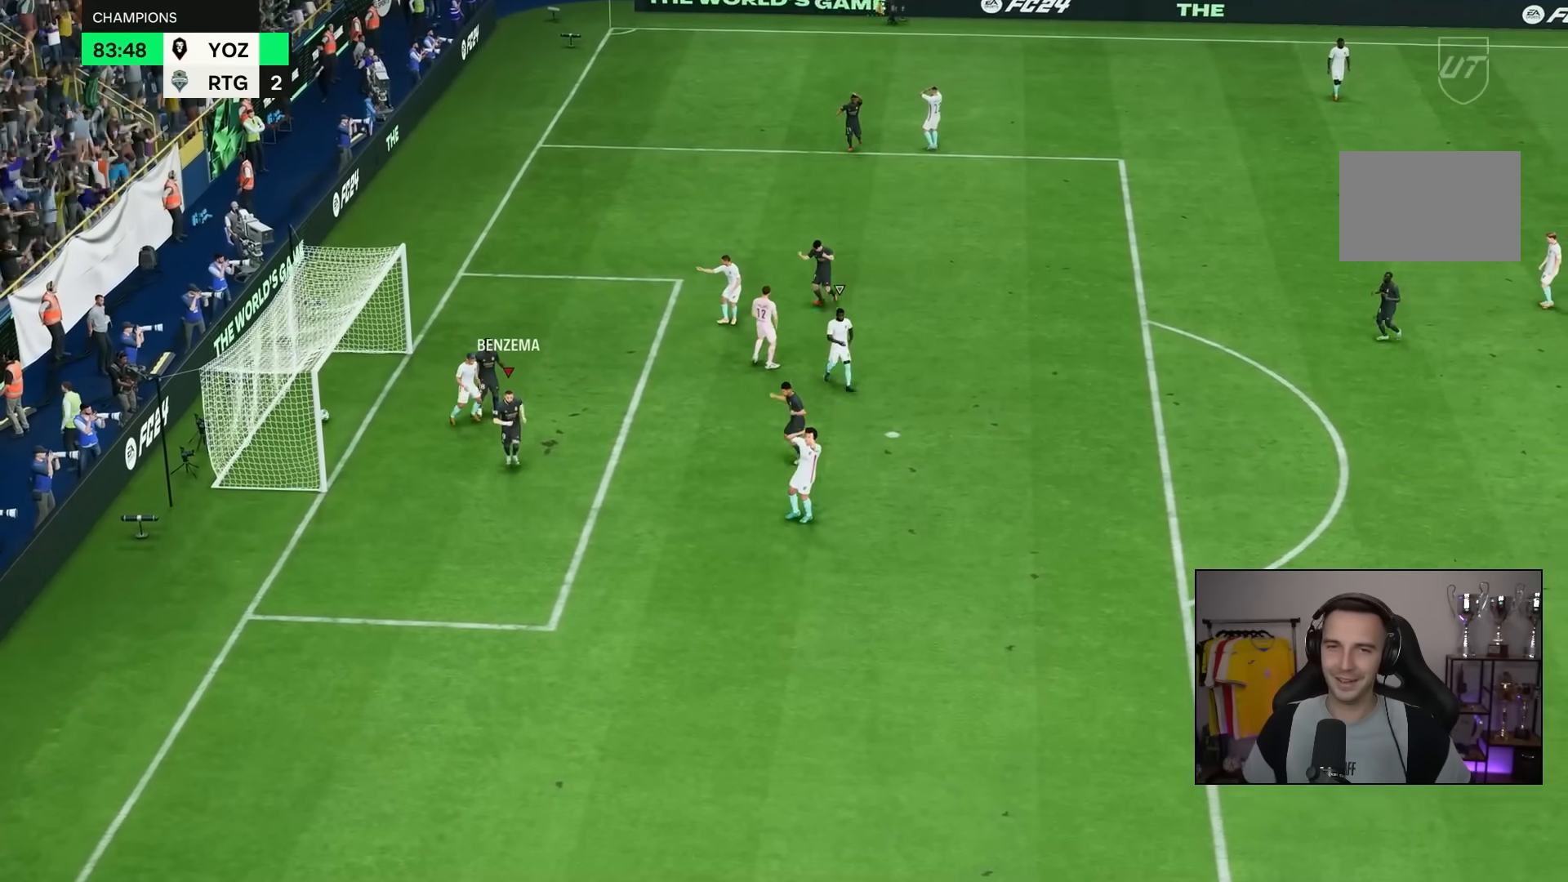
{"buttons": [], "left_stick": "center", "right_stick": "center", "events": []}
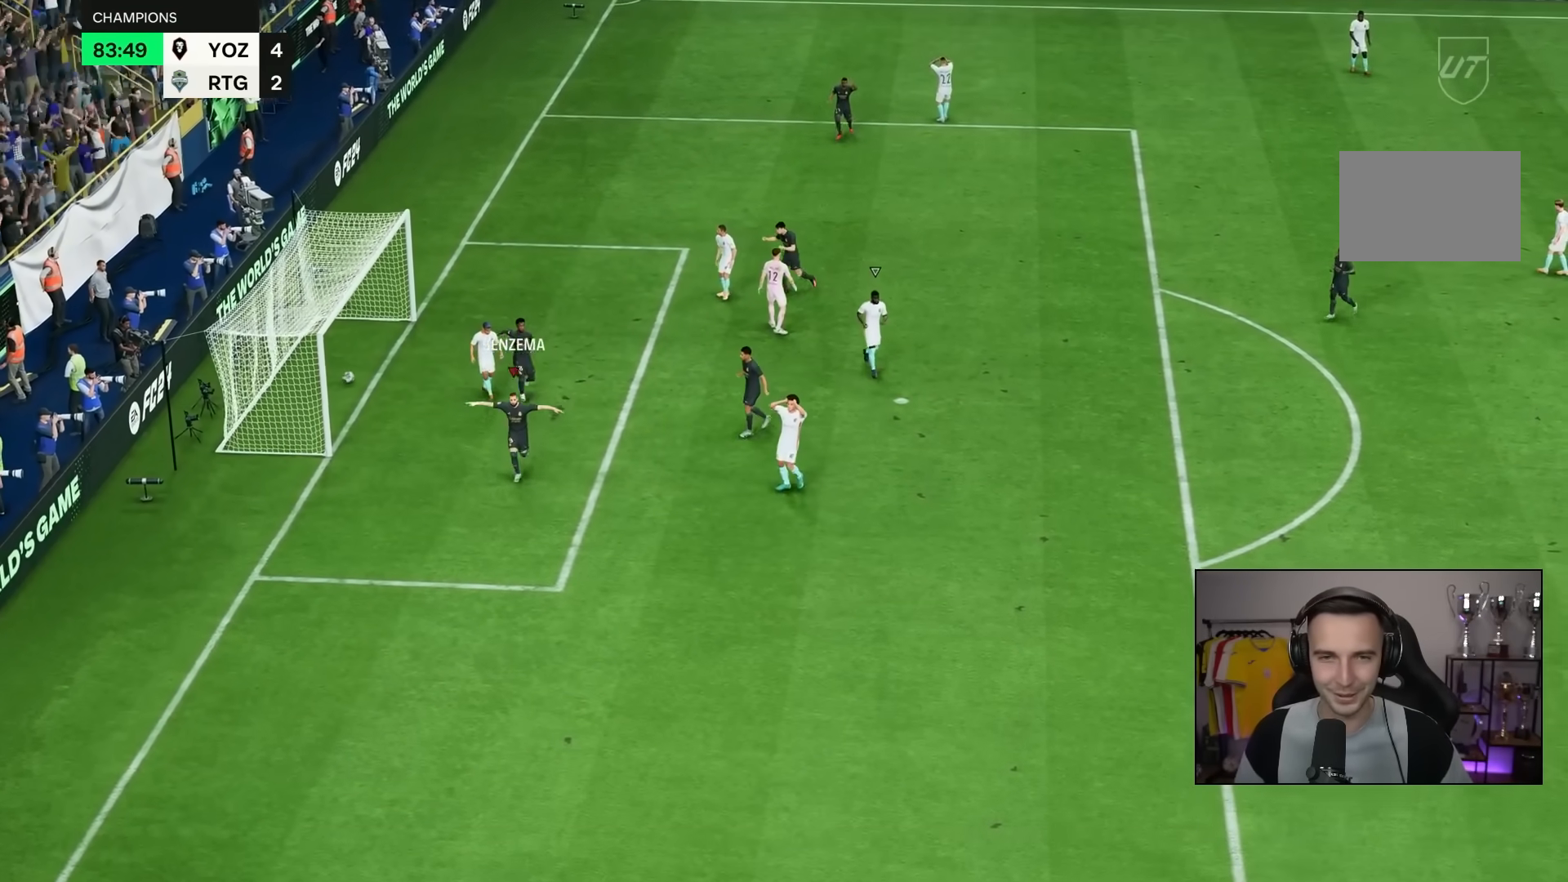
{"buttons": [], "left_stick": "center", "right_stick": "center", "events": []}
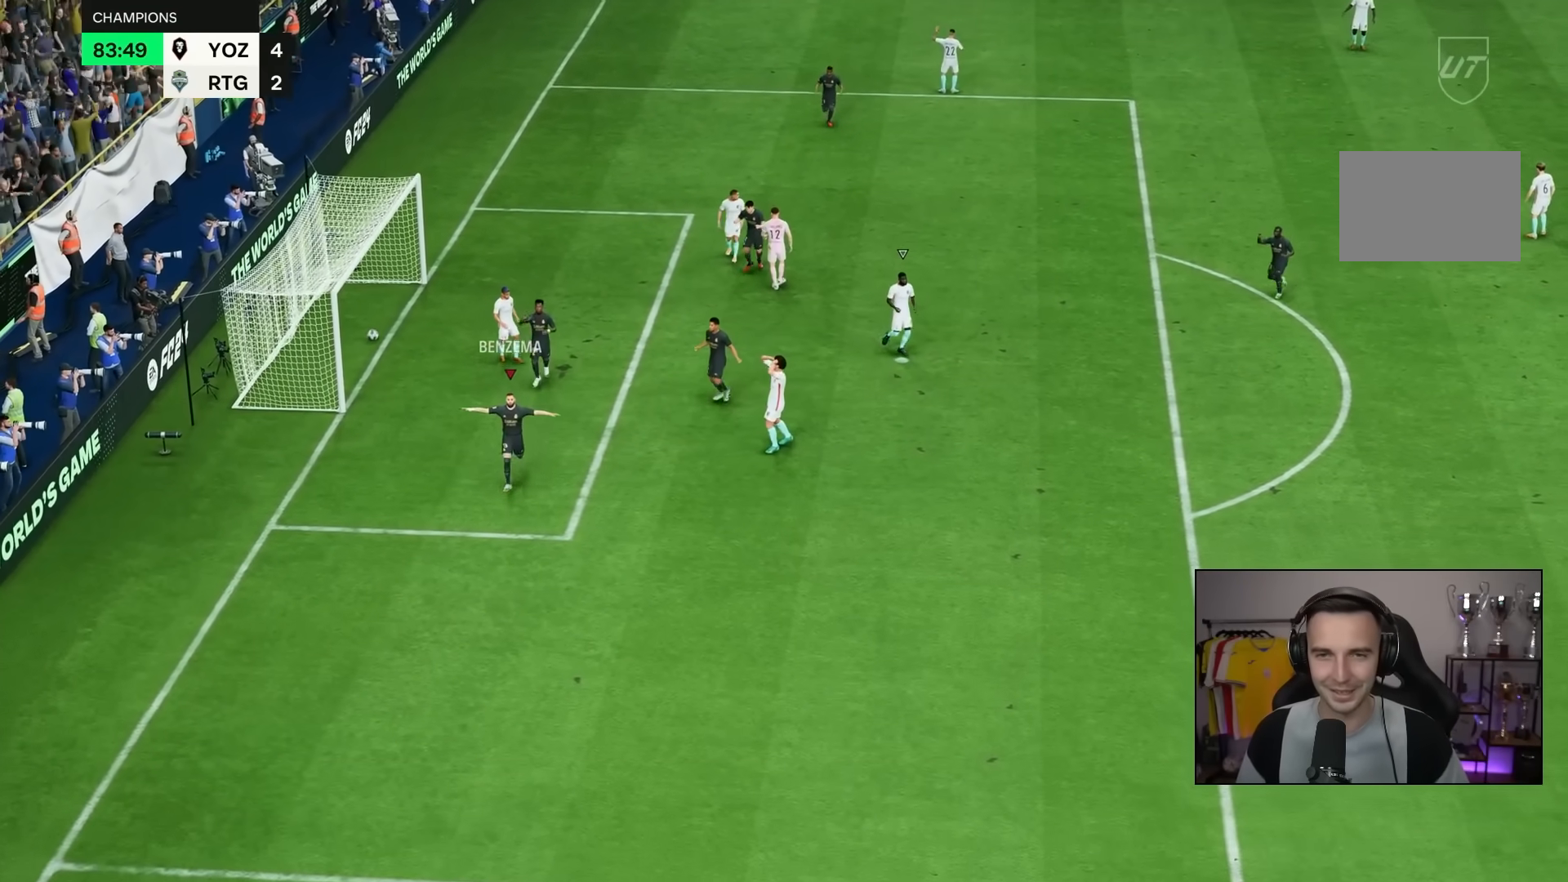
{"buttons": [], "left_stick": "center", "right_stick": "center", "events": []}
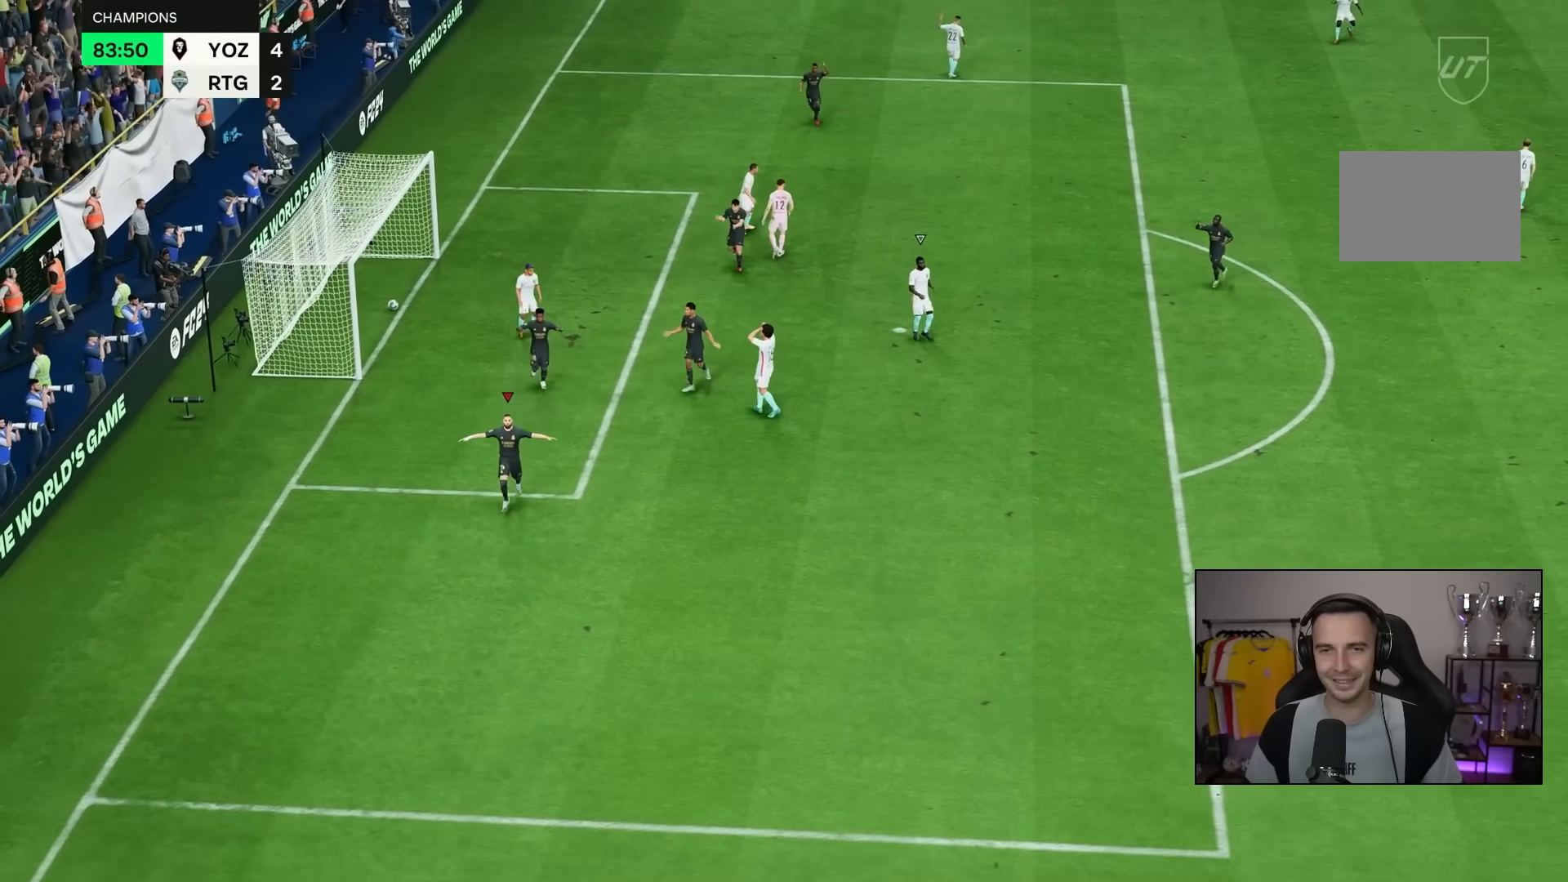
{"buttons": [], "left_stick": "center", "right_stick": "center", "events": [[250, "L1", "down"], [417, "L1", "up"]]}
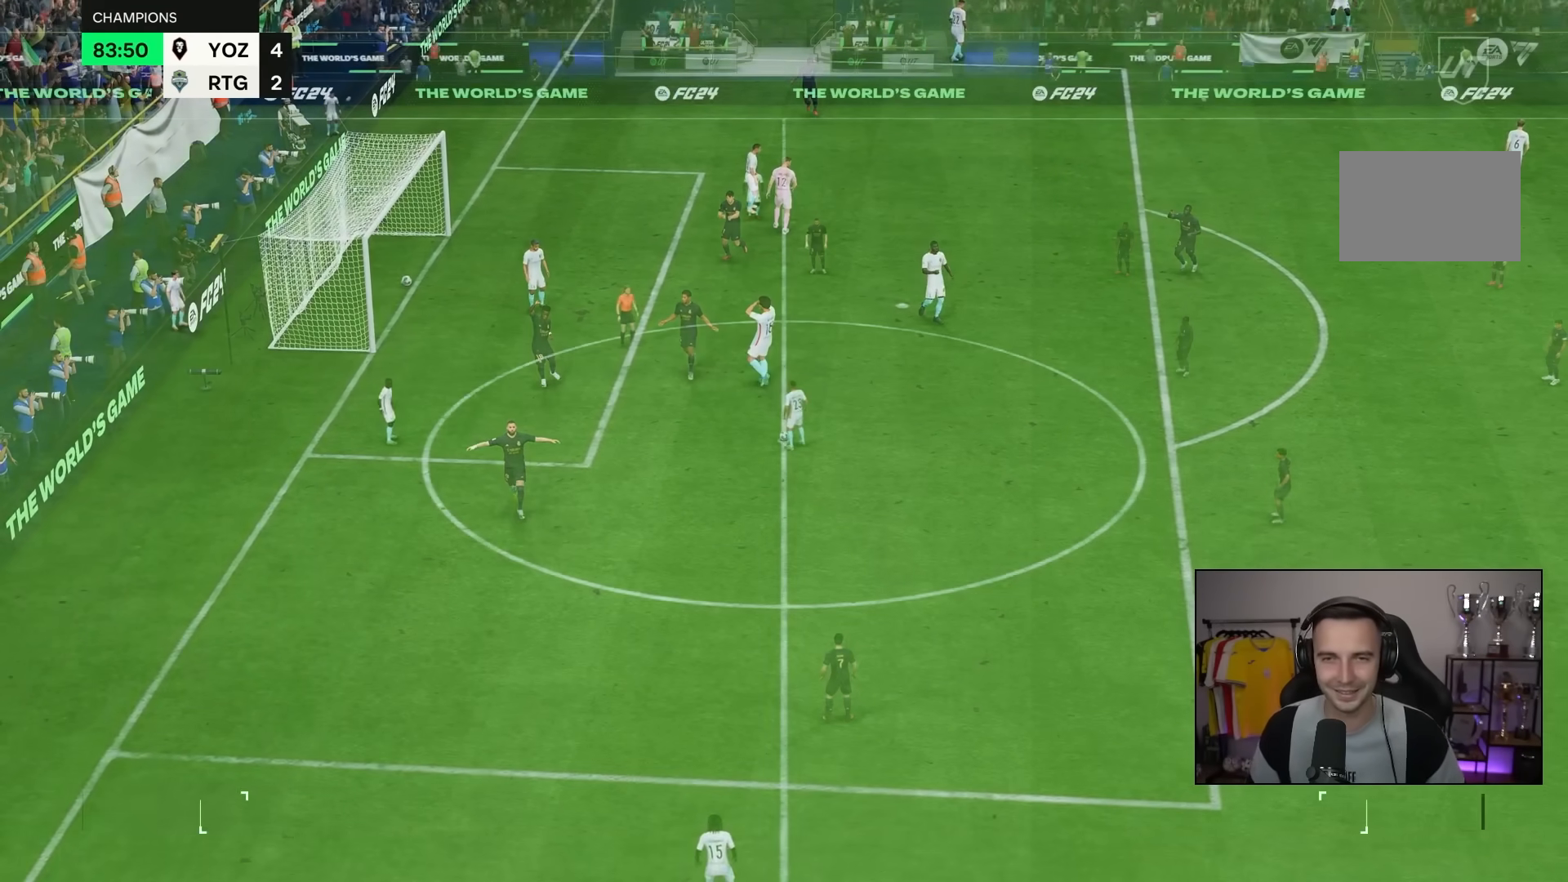
{"buttons": [], "left_stick": "center", "right_stick": "center", "events": []}
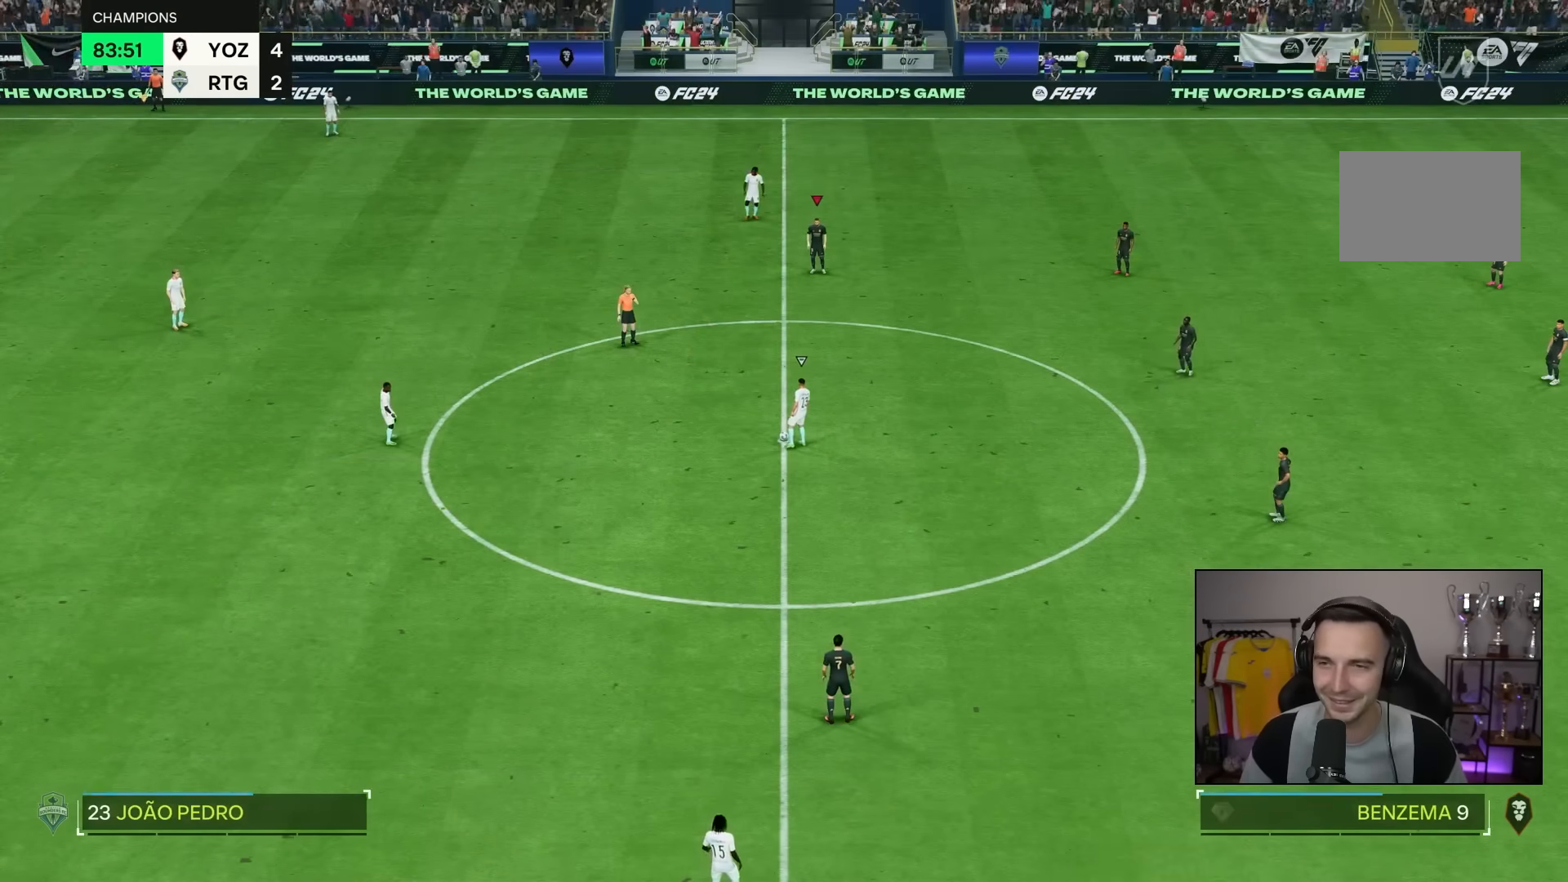
{"buttons": [], "left_stick": "down", "right_stick": "center", "events": [[450, "left_stick", "down"]]}
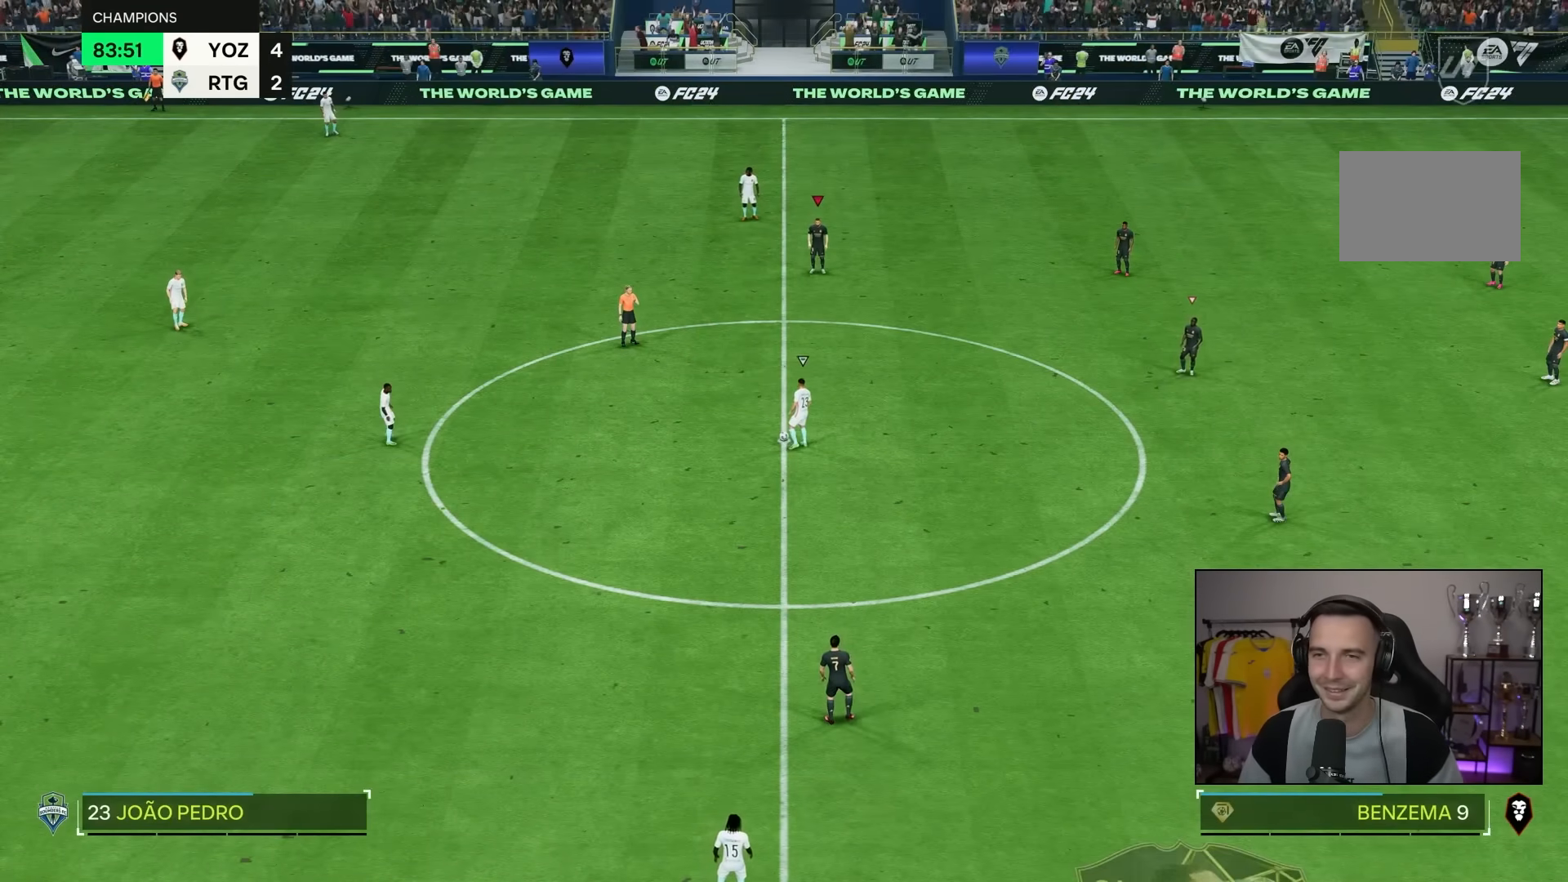
{"buttons": [], "left_stick": "down-left", "right_stick": "center", "events": [[83, "left_stick", "down-left"]]}